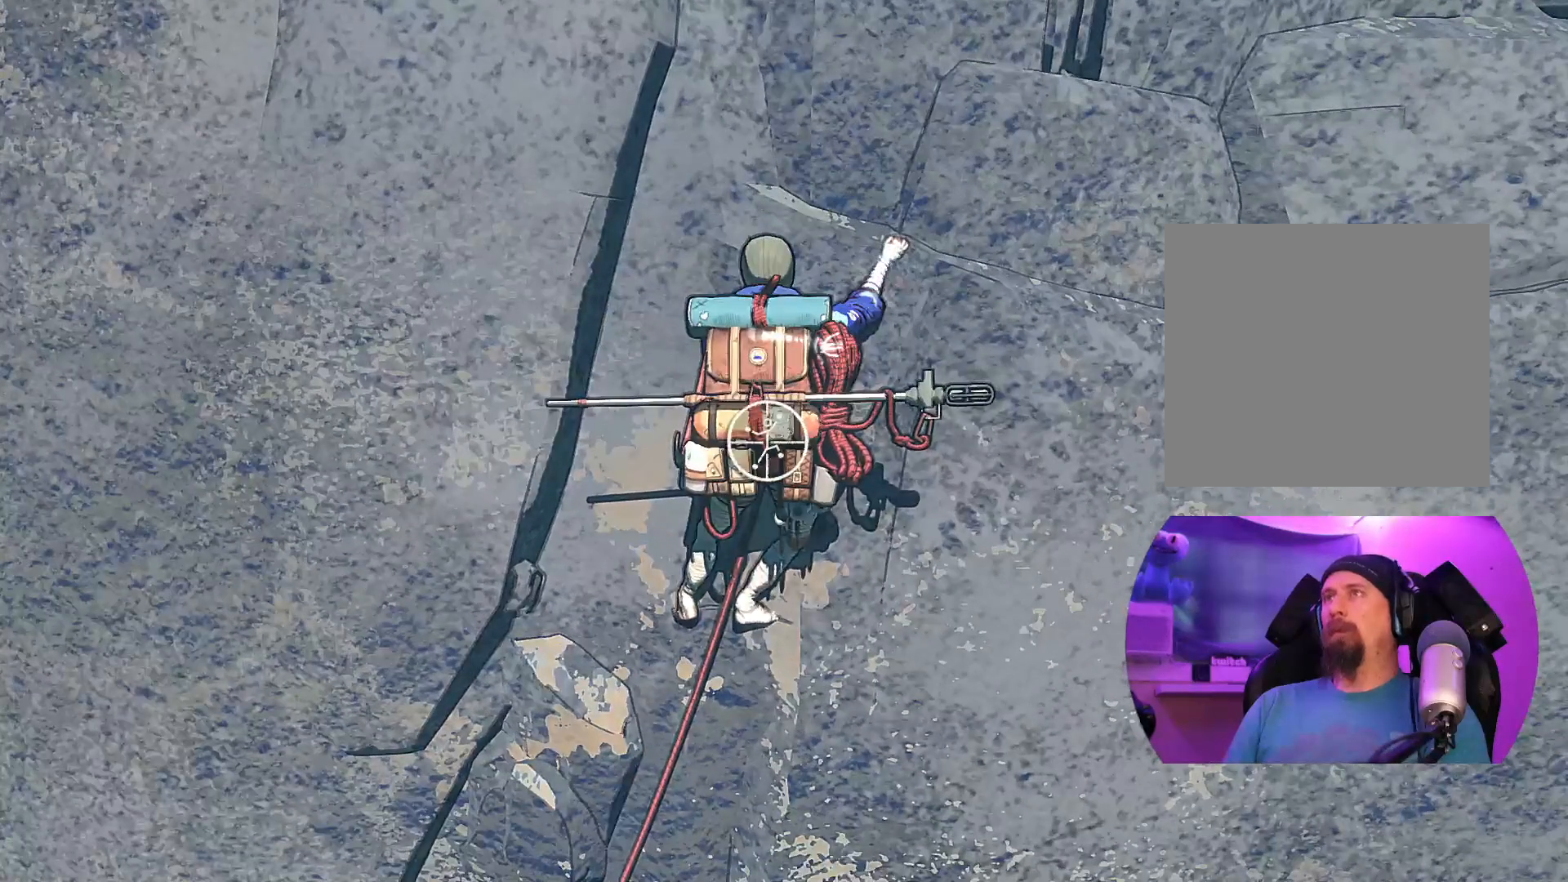
Gameplay with a controller (Xbox layout); each line is a JSON object with the inputs held at the frame after it. "events" lists button and stick changes between this image and that frame as [ms after this image, input, new state], when the widget could be followed in between.
{"buttons": ["R1"], "left_stick": "up-left", "right_stick": "center", "events": [[33, "left_stick", "up-left"]]}
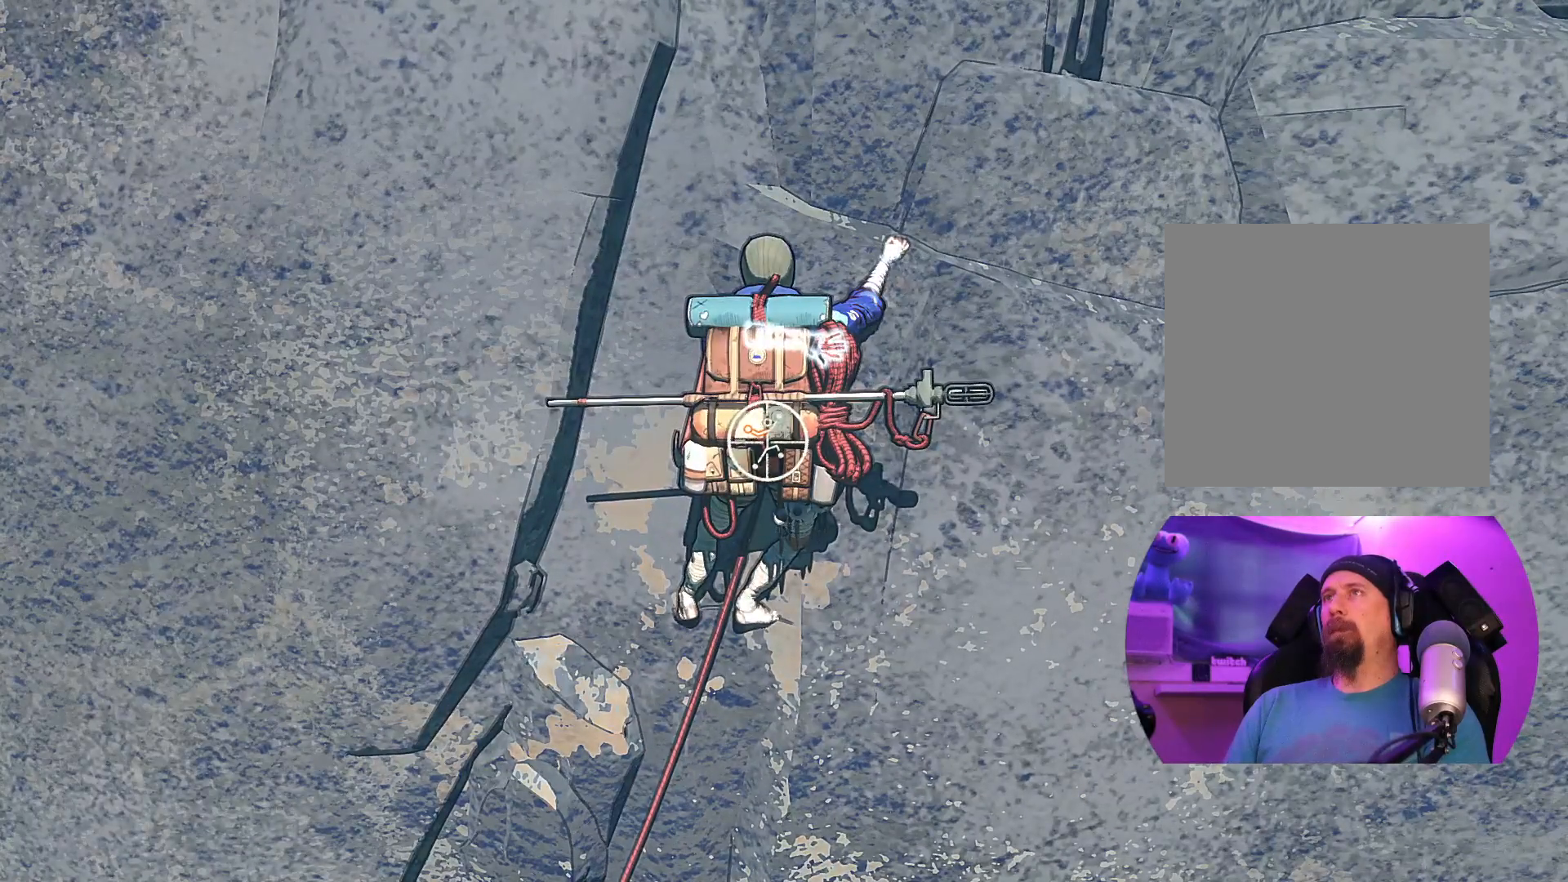
{"buttons": [], "left_stick": "up", "right_stick": "center", "events": [[33, "R1", "up"], [467, "left_stick", "up"]]}
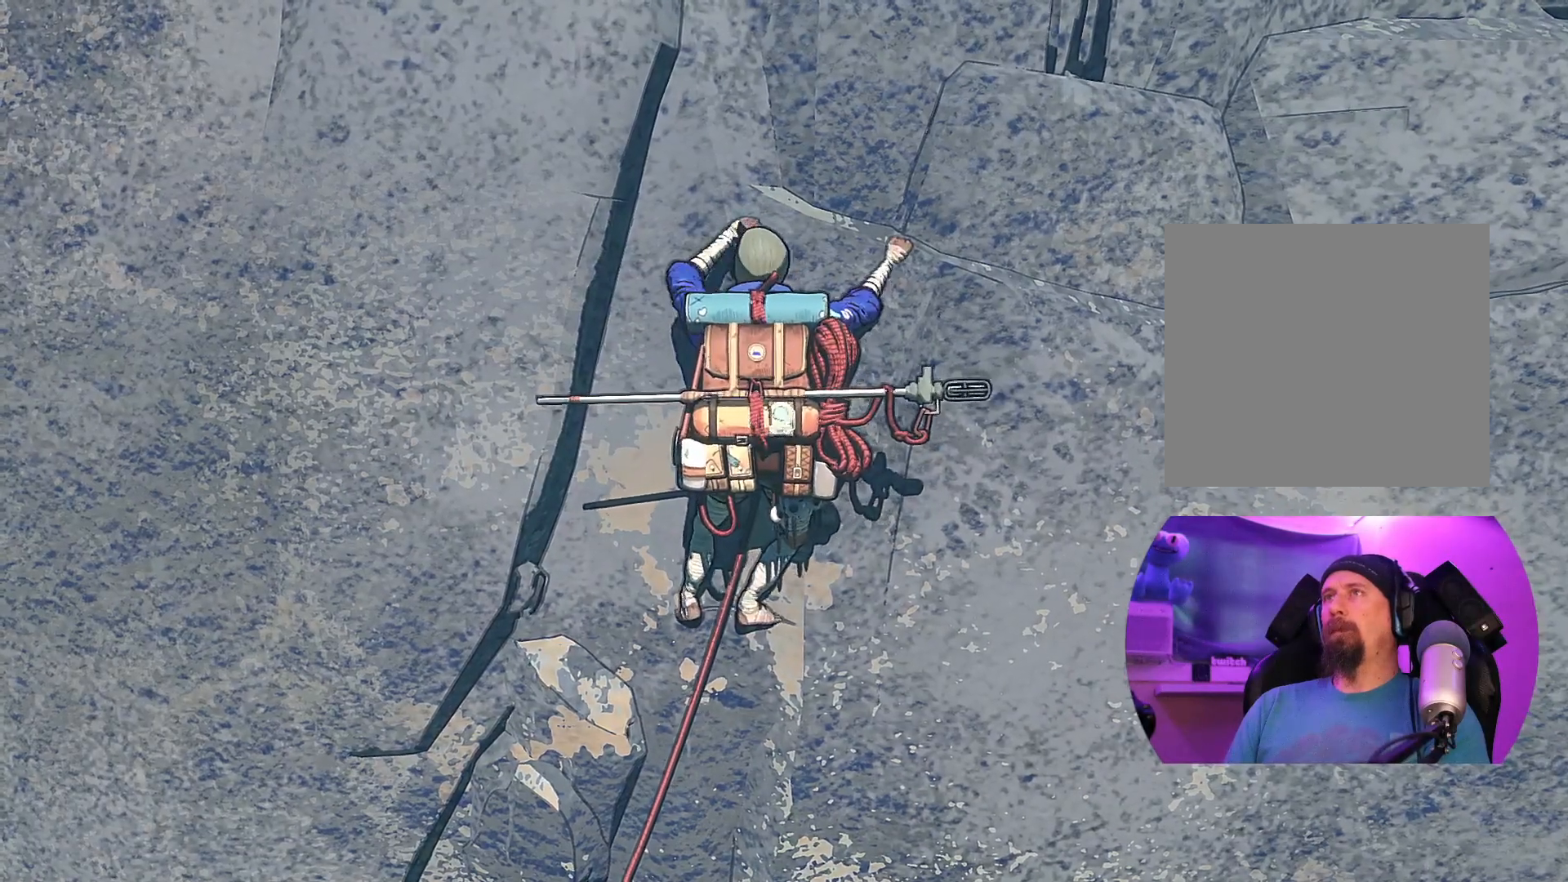
{"buttons": [], "left_stick": "right", "right_stick": "center", "events": [[117, "left_stick", "up-right"], [383, "left_stick", "right"]]}
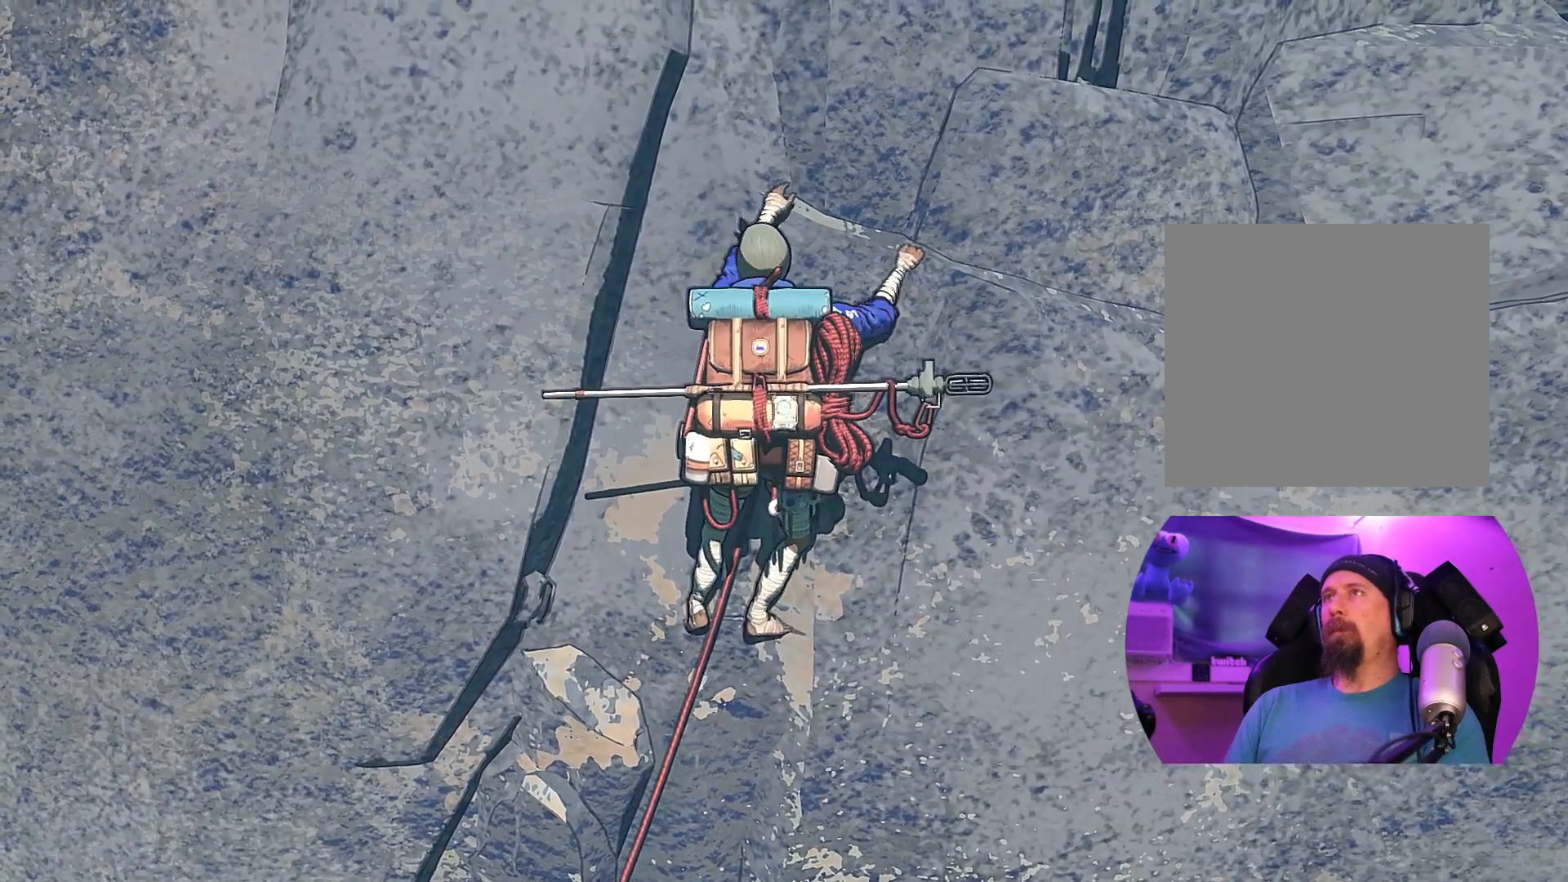
{"buttons": ["R1"], "left_stick": "center", "right_stick": "center", "events": [[17, "left_stick", "center"], [117, "R1", "down"]]}
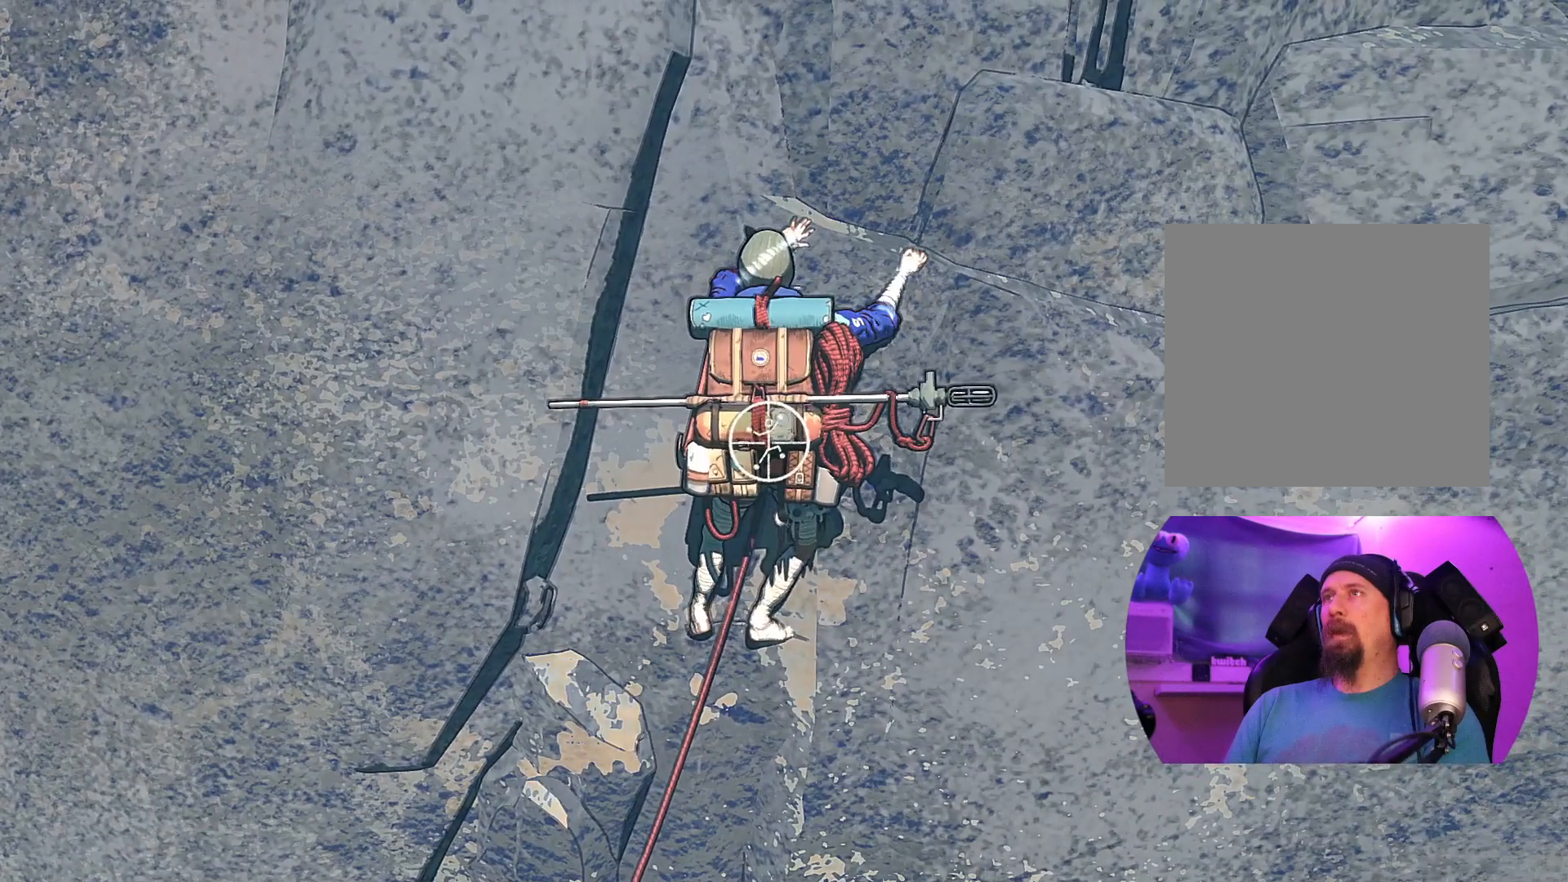
{"buttons": ["R1"], "left_stick": "up-left", "right_stick": "center", "events": [[217, "R1", "up"], [367, "R1", "down"], [500, "left_stick", "up-left"]]}
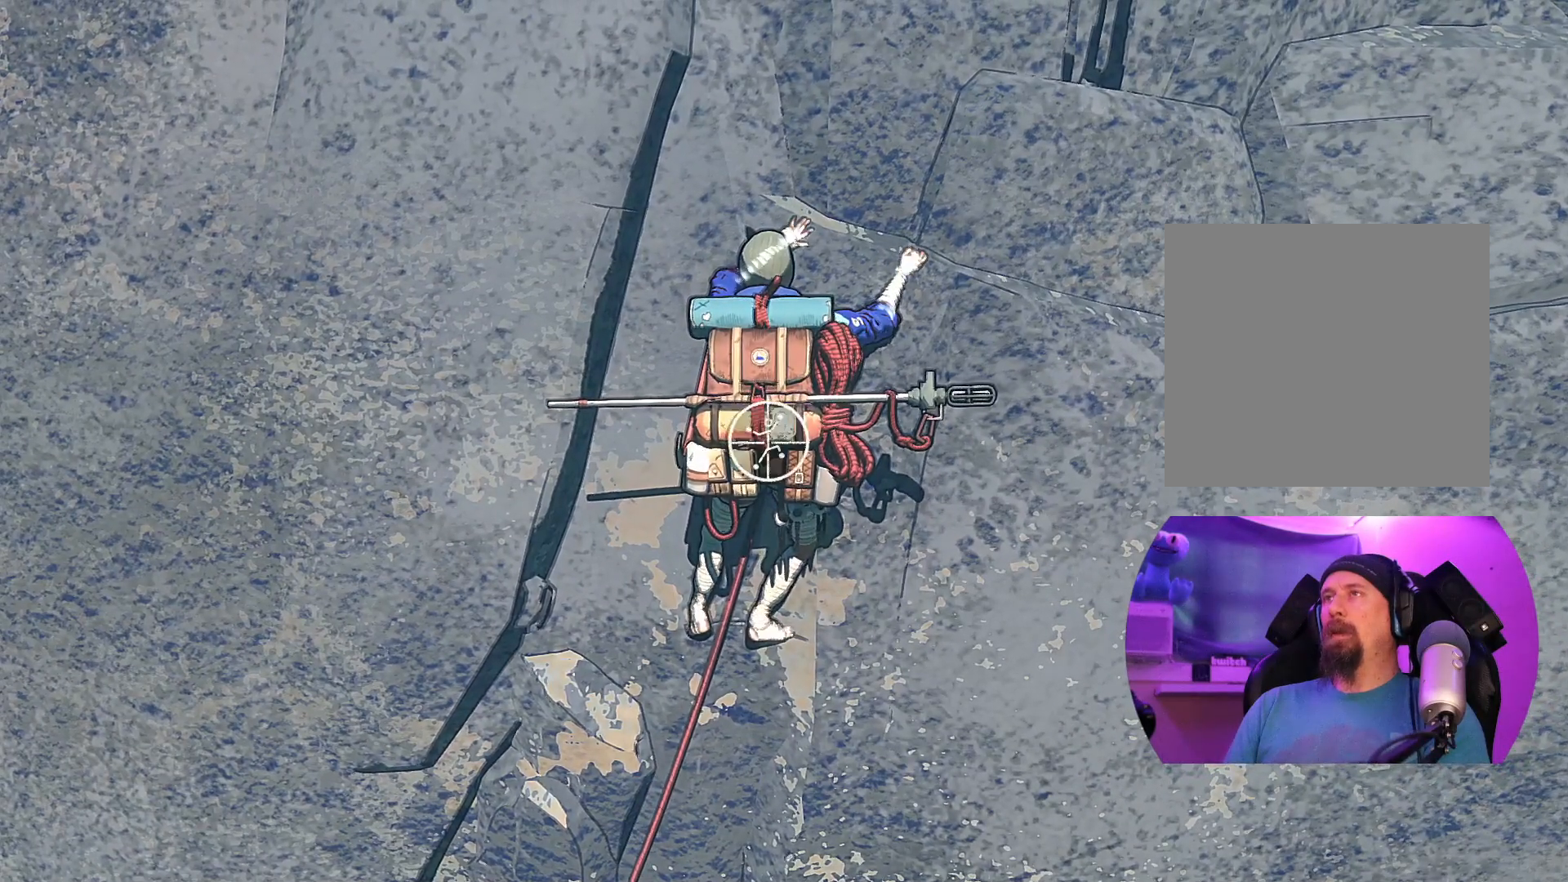
{"buttons": [], "left_stick": "up-right", "right_stick": "center", "events": [[233, "left_stick", "up"], [350, "R1", "up"], [367, "left_stick", "up-right"]]}
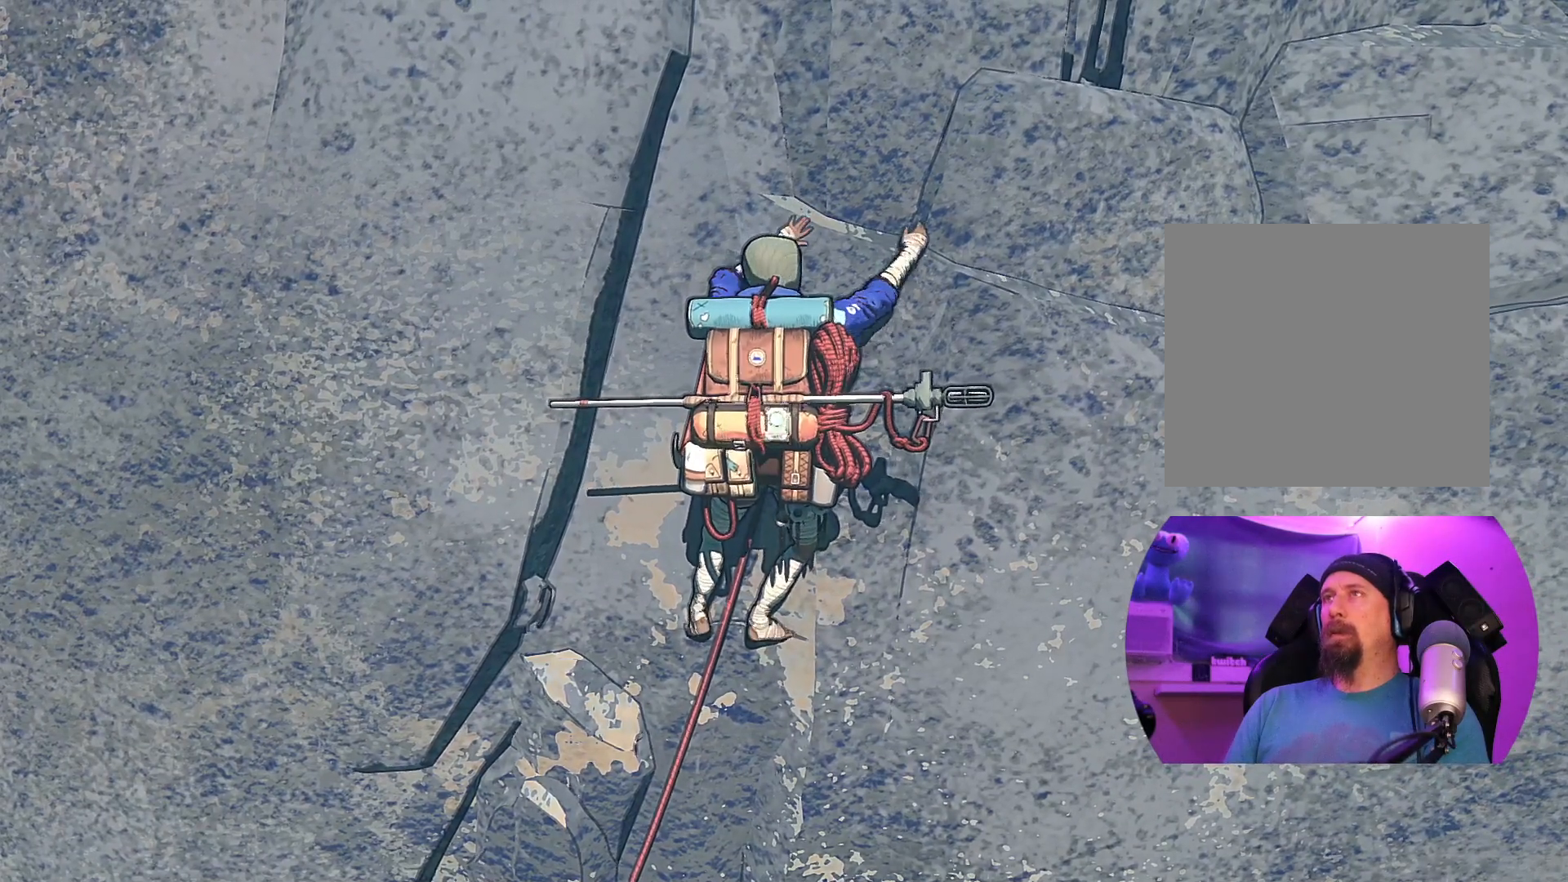
{"buttons": [], "left_stick": "center", "right_stick": "center", "events": [[200, "left_stick", "up"], [367, "left_stick", "up-left"], [467, "left_stick", "center"]]}
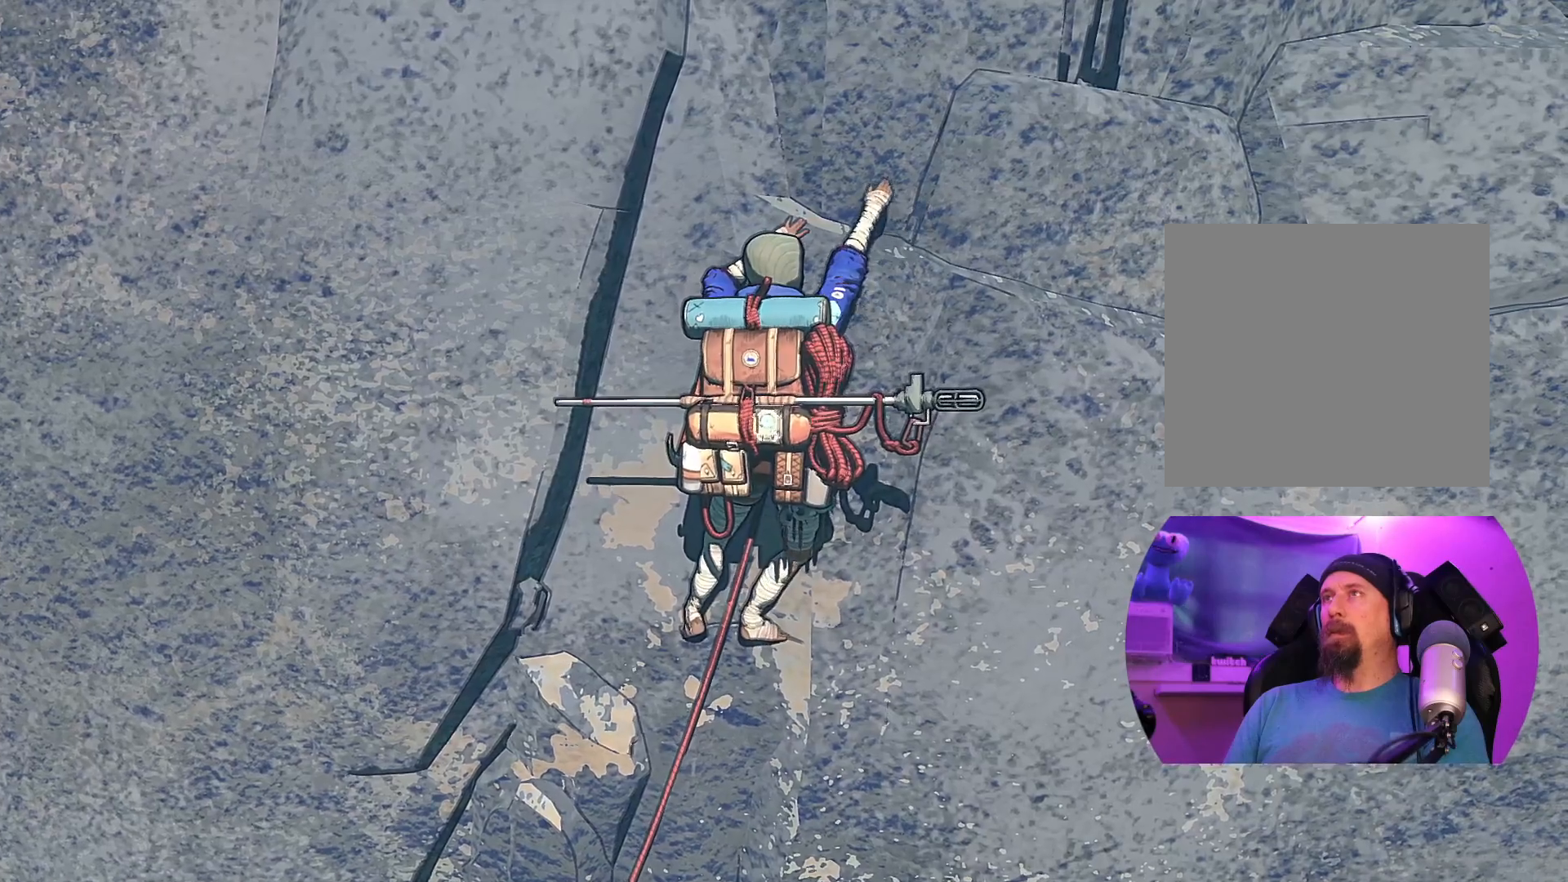
{"buttons": ["R1"], "left_stick": "center", "right_stick": "center", "events": [[67, "left_stick", "down"], [150, "R1", "down"], [233, "left_stick", "center"]]}
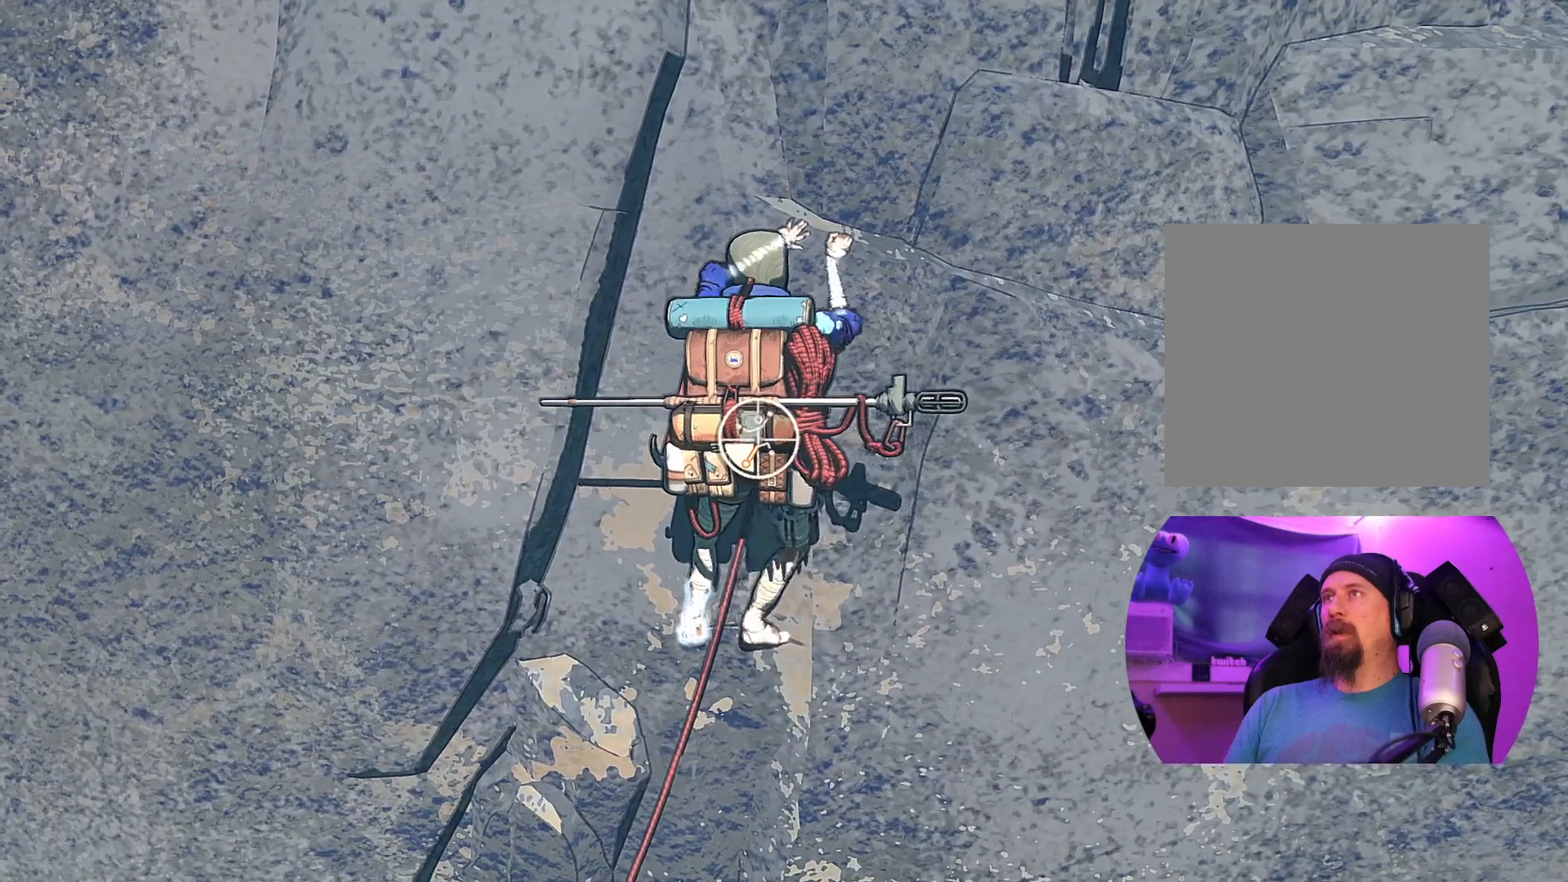
{"buttons": ["R1"], "left_stick": "up-left", "right_stick": "center", "events": [[133, "left_stick", "up-left"]]}
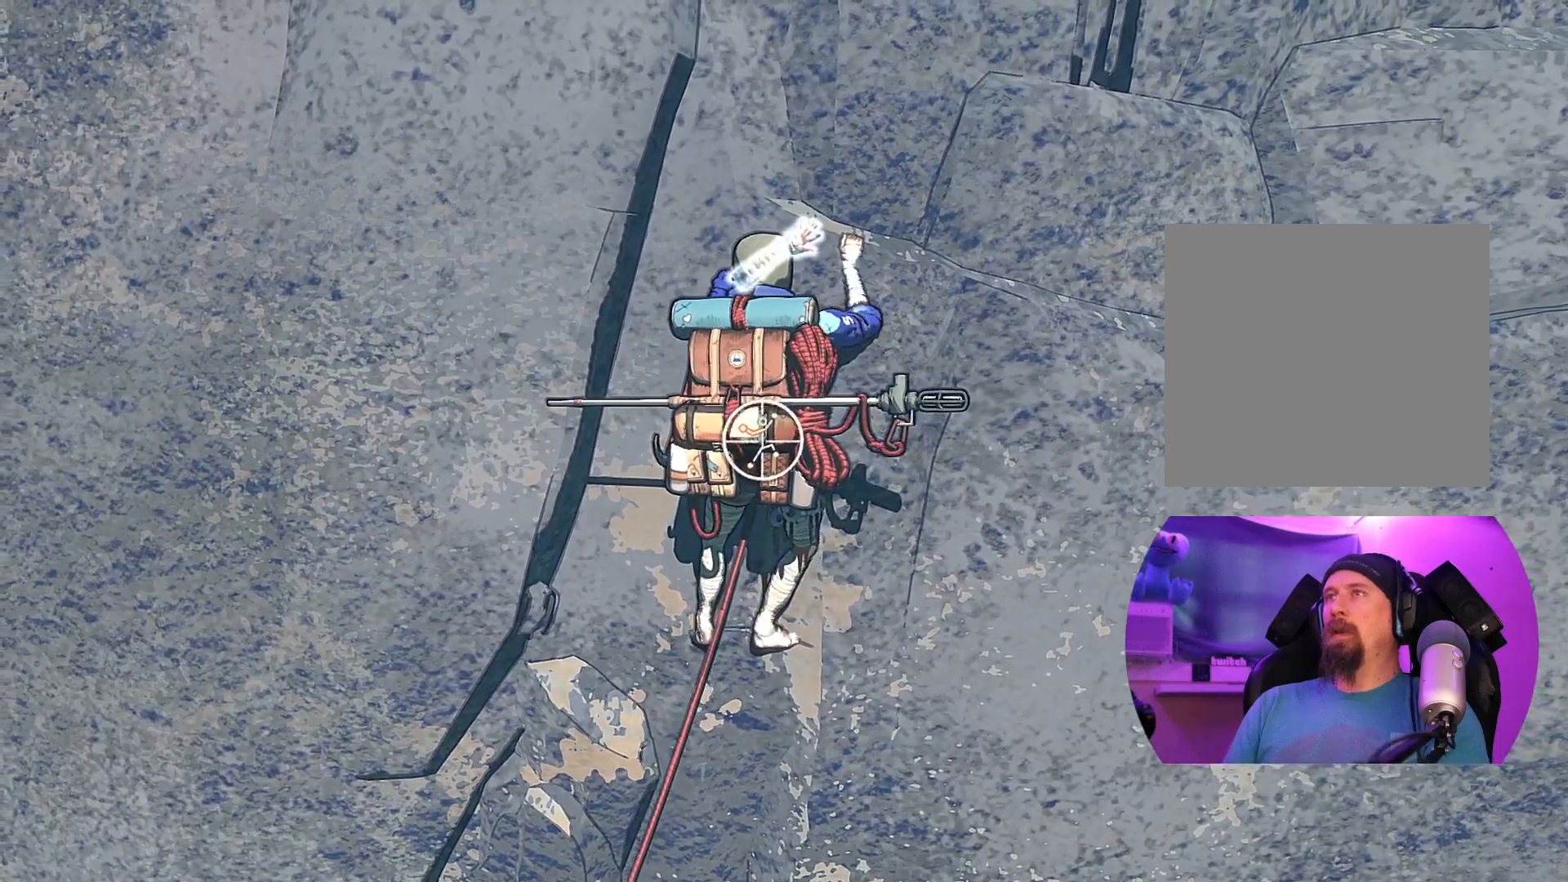
{"buttons": [], "left_stick": "up-right", "right_stick": "center", "events": [[50, "R1", "up"], [117, "left_stick", "up"], [267, "left_stick", "up-right"]]}
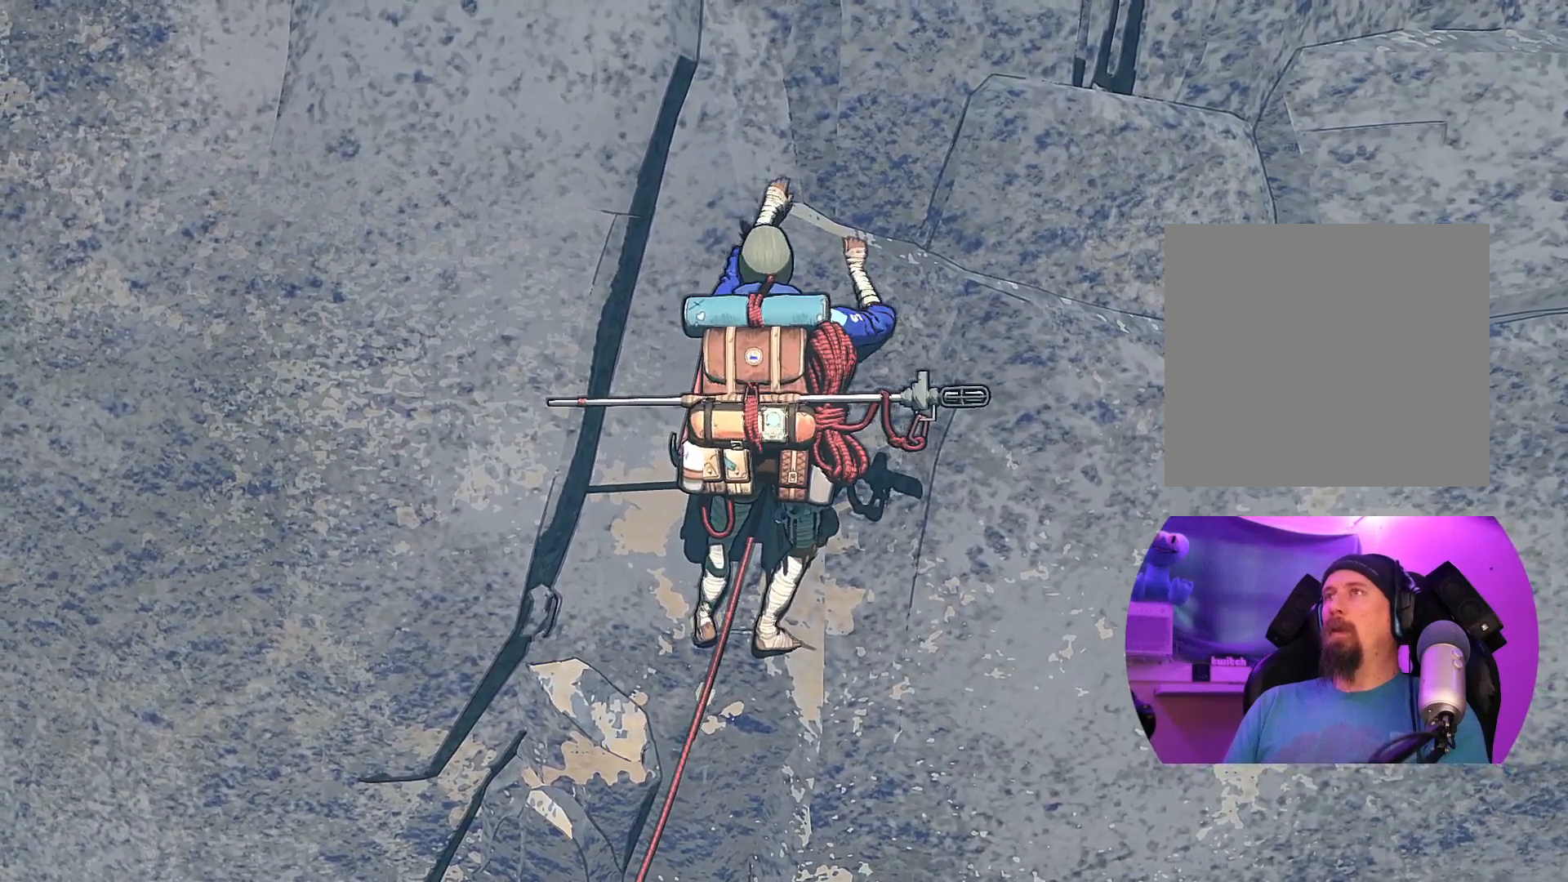
{"buttons": [], "left_stick": "up-right", "right_stick": "center", "events": []}
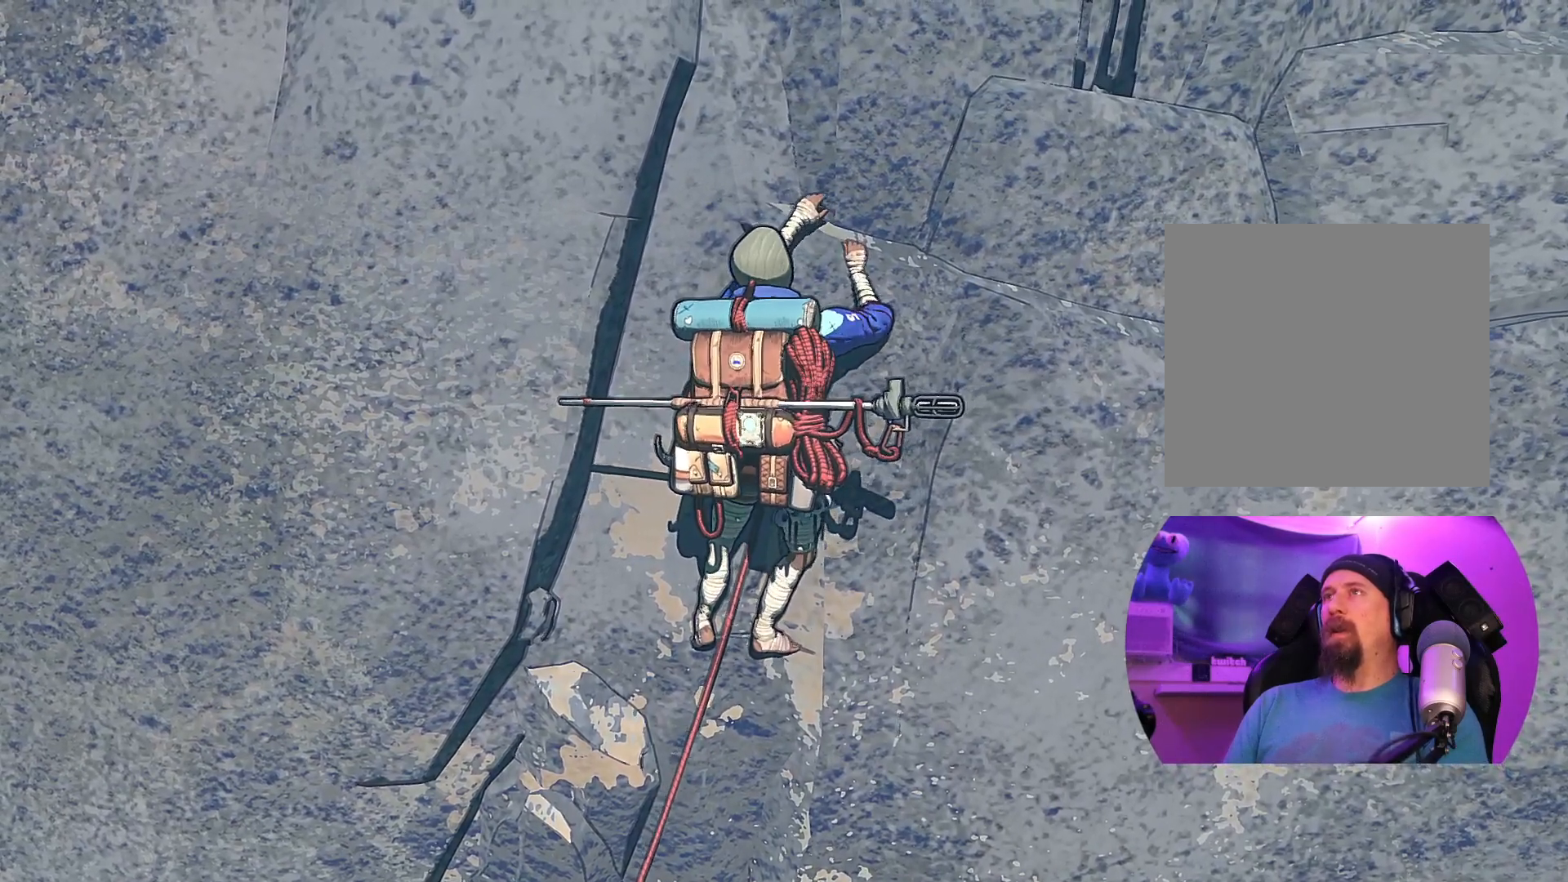
{"buttons": ["R1"], "left_stick": "center", "right_stick": "center", "events": [[100, "R1", "down"], [350, "left_stick", "center"]]}
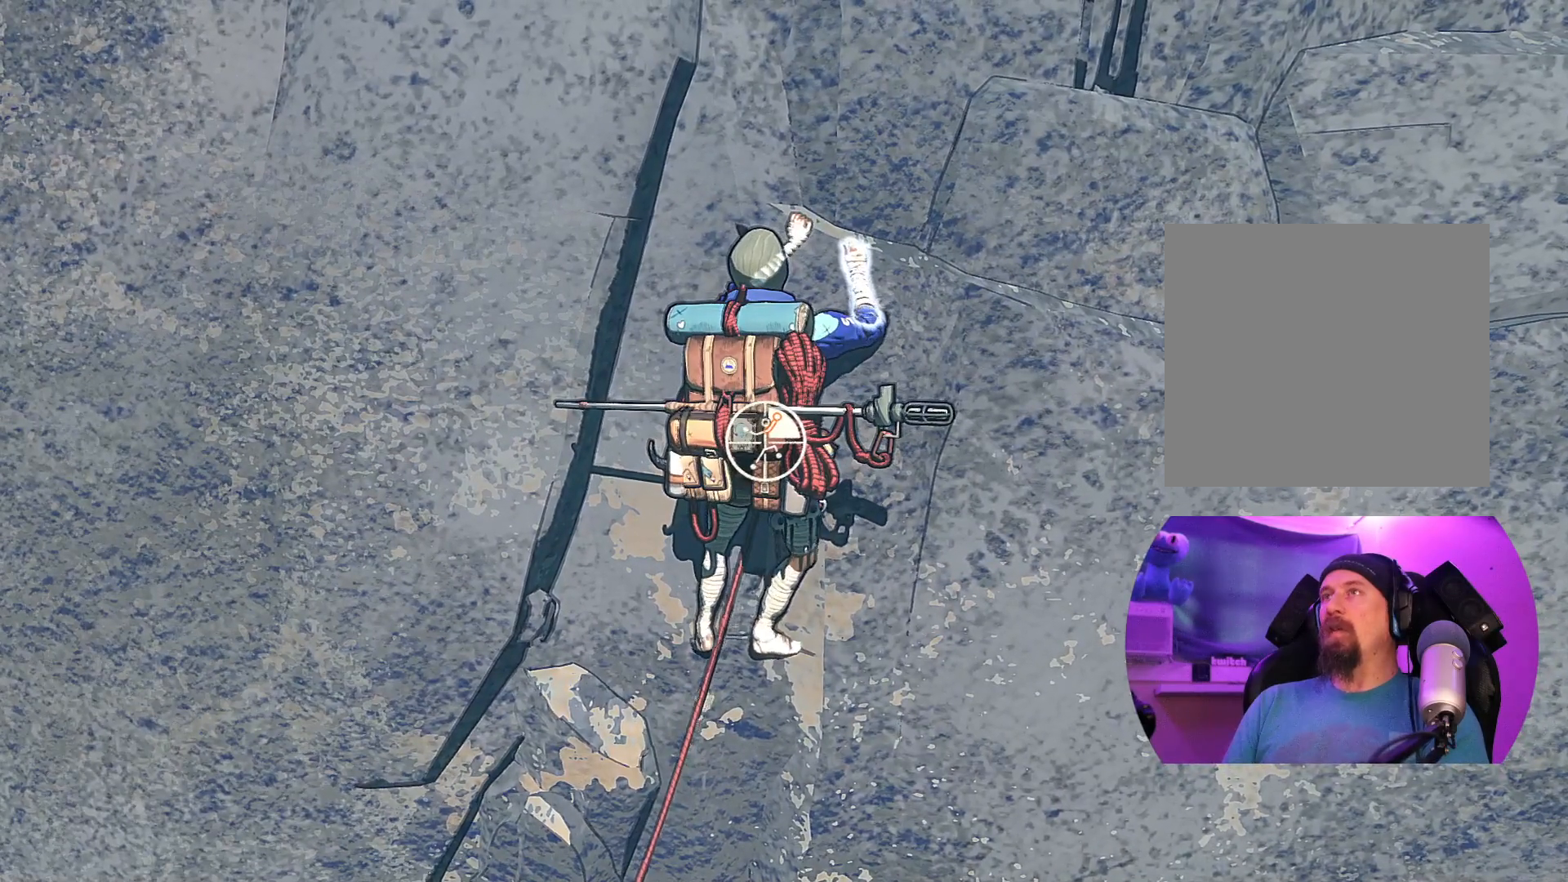
{"buttons": [], "left_stick": "center", "right_stick": "right", "events": [[167, "R1", "up"], [483, "right_stick", "right"]]}
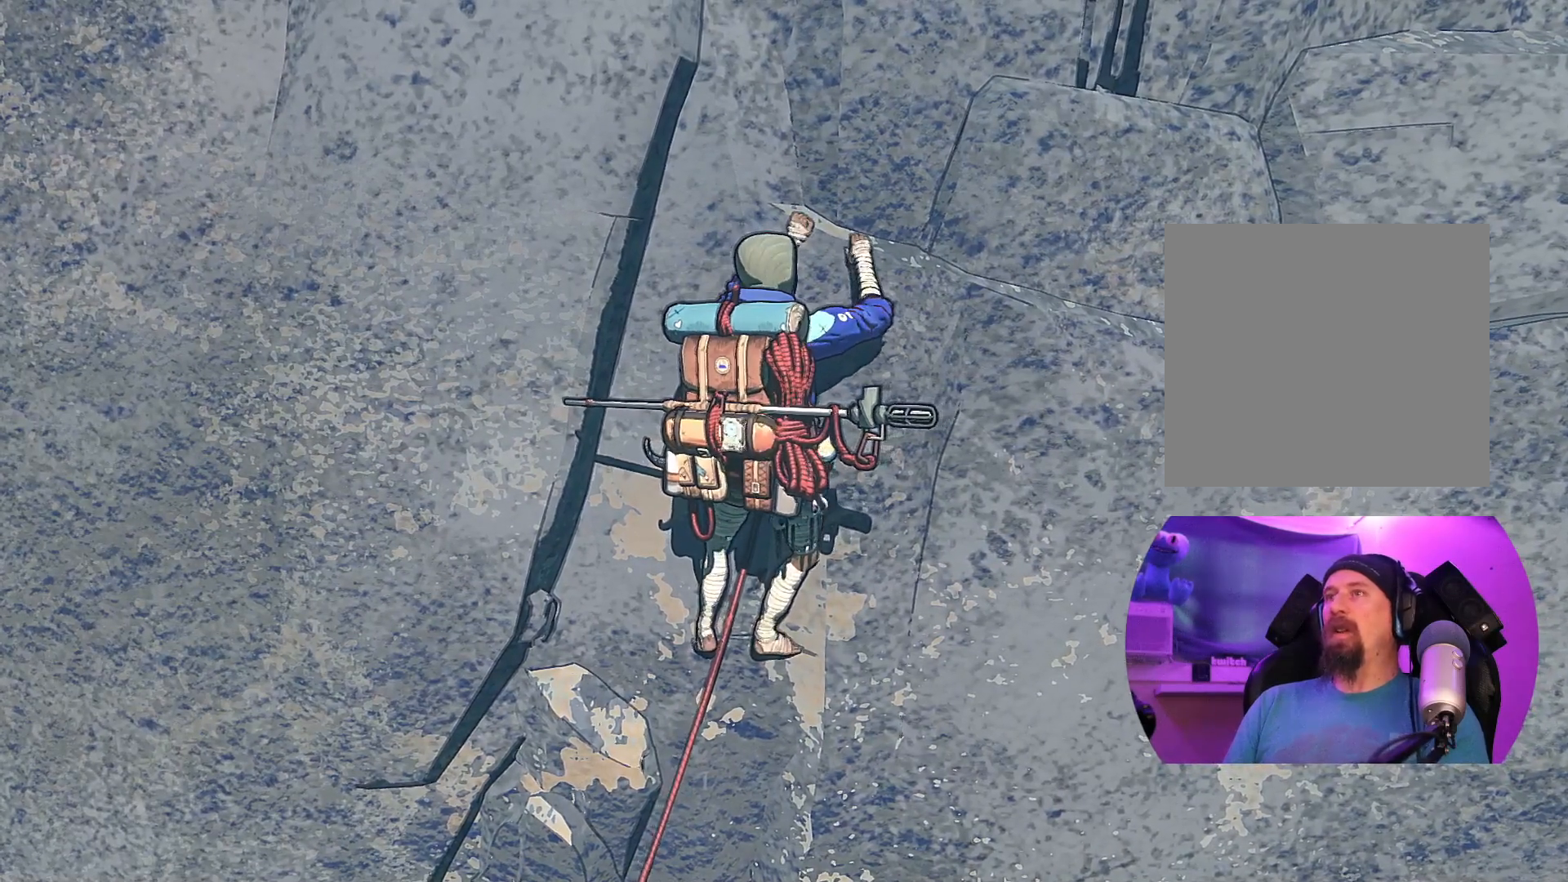
{"buttons": [], "left_stick": "center", "right_stick": "center", "events": [[83, "right_stick", "up-right"], [400, "right_stick", "center"]]}
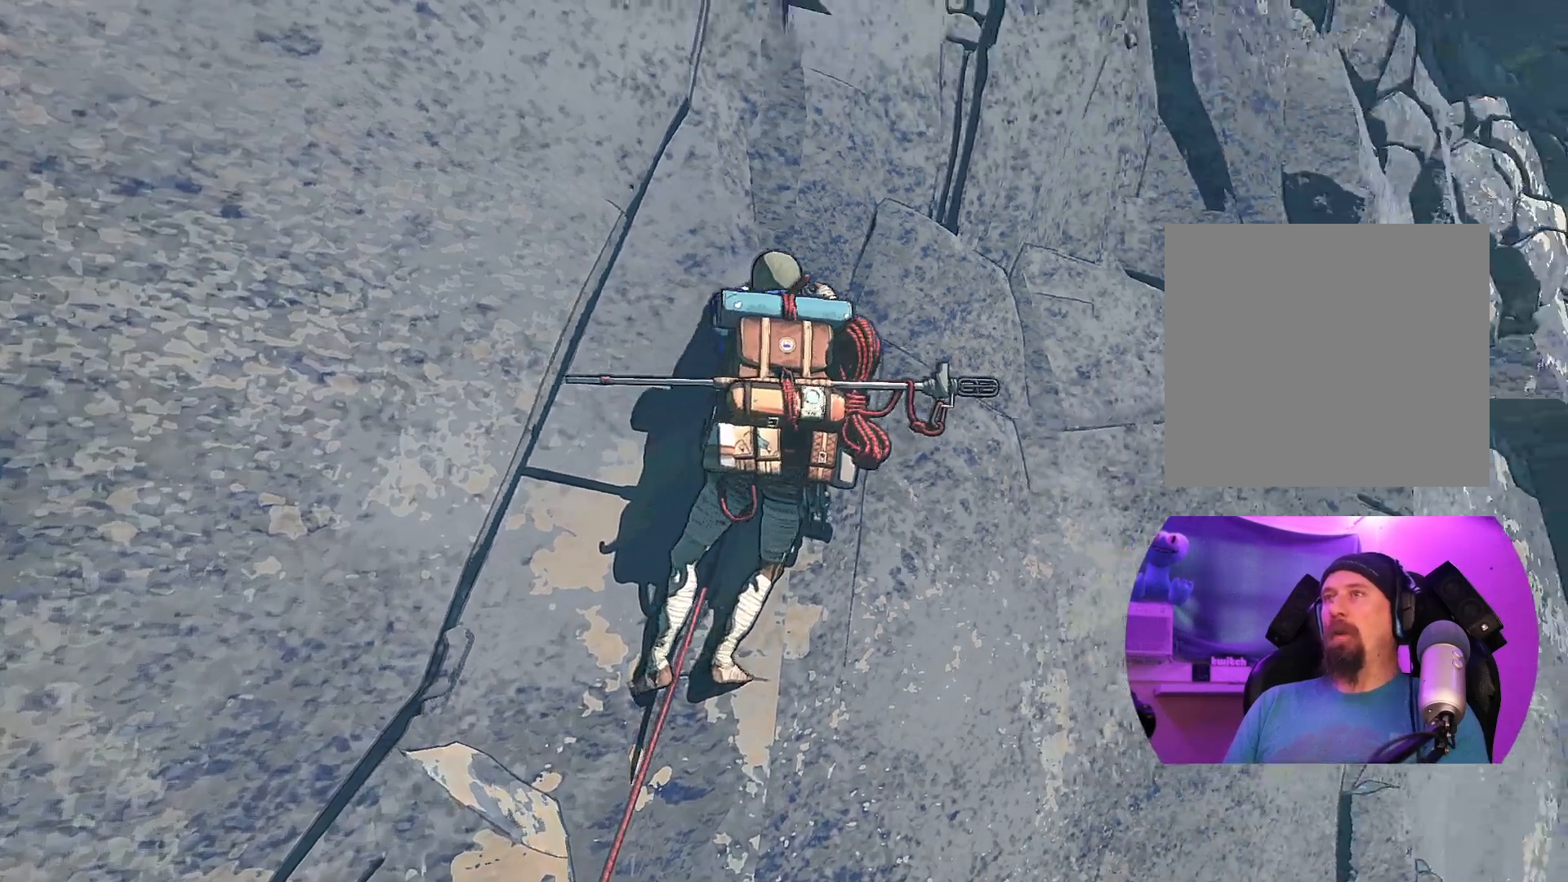
{"buttons": [], "left_stick": "center", "right_stick": "down-left", "events": [[33, "right_stick", "down-left"]]}
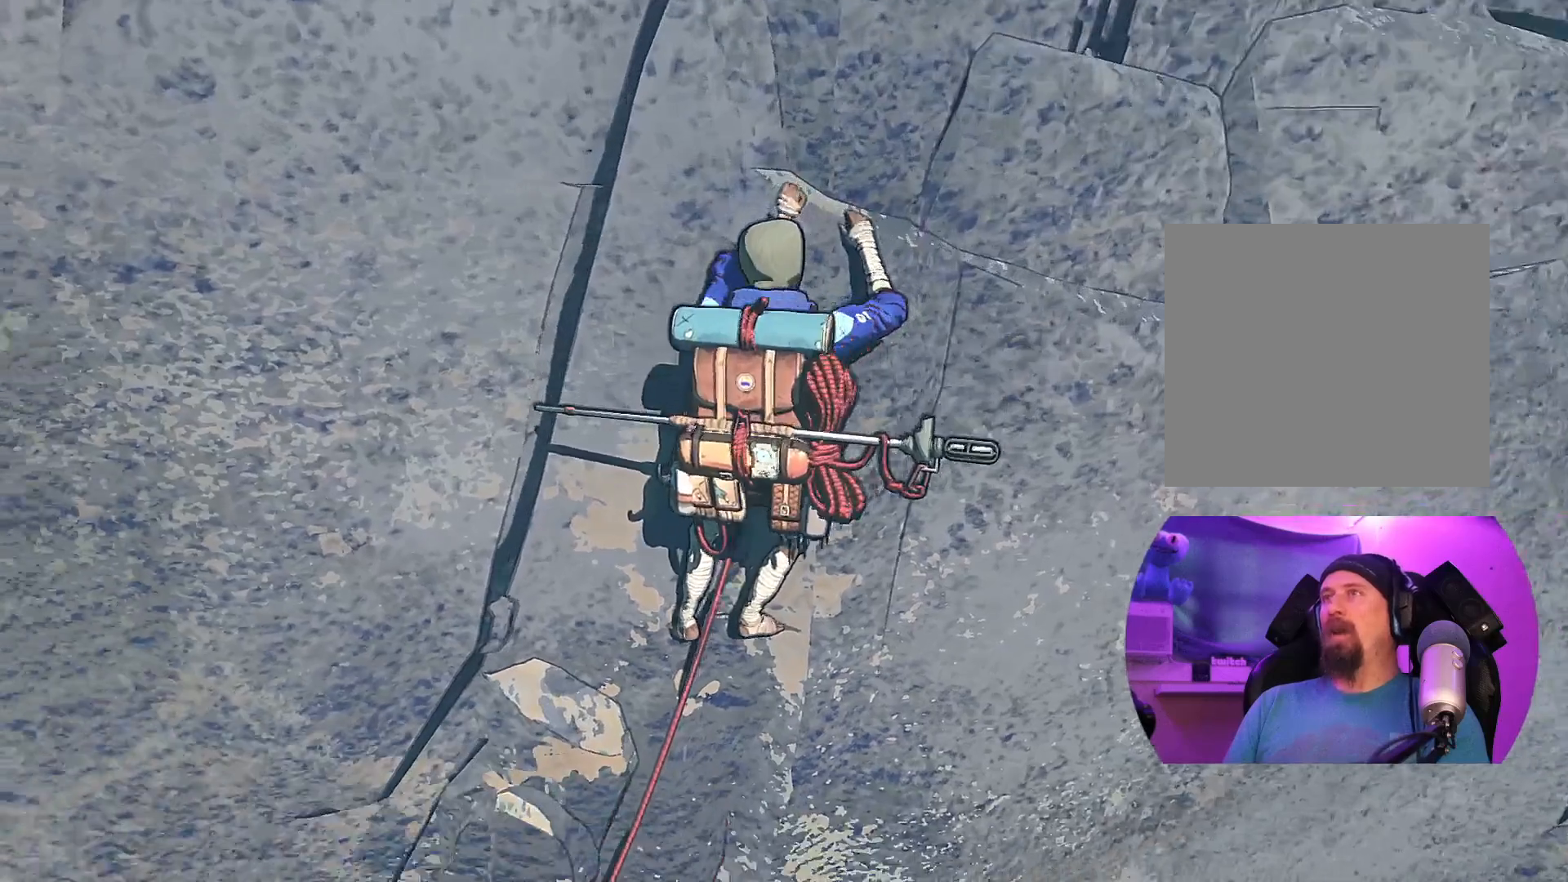
{"buttons": [], "left_stick": "center", "right_stick": "up", "events": [[50, "right_stick", "left"], [233, "right_stick", "up-left"], [350, "right_stick", "up"]]}
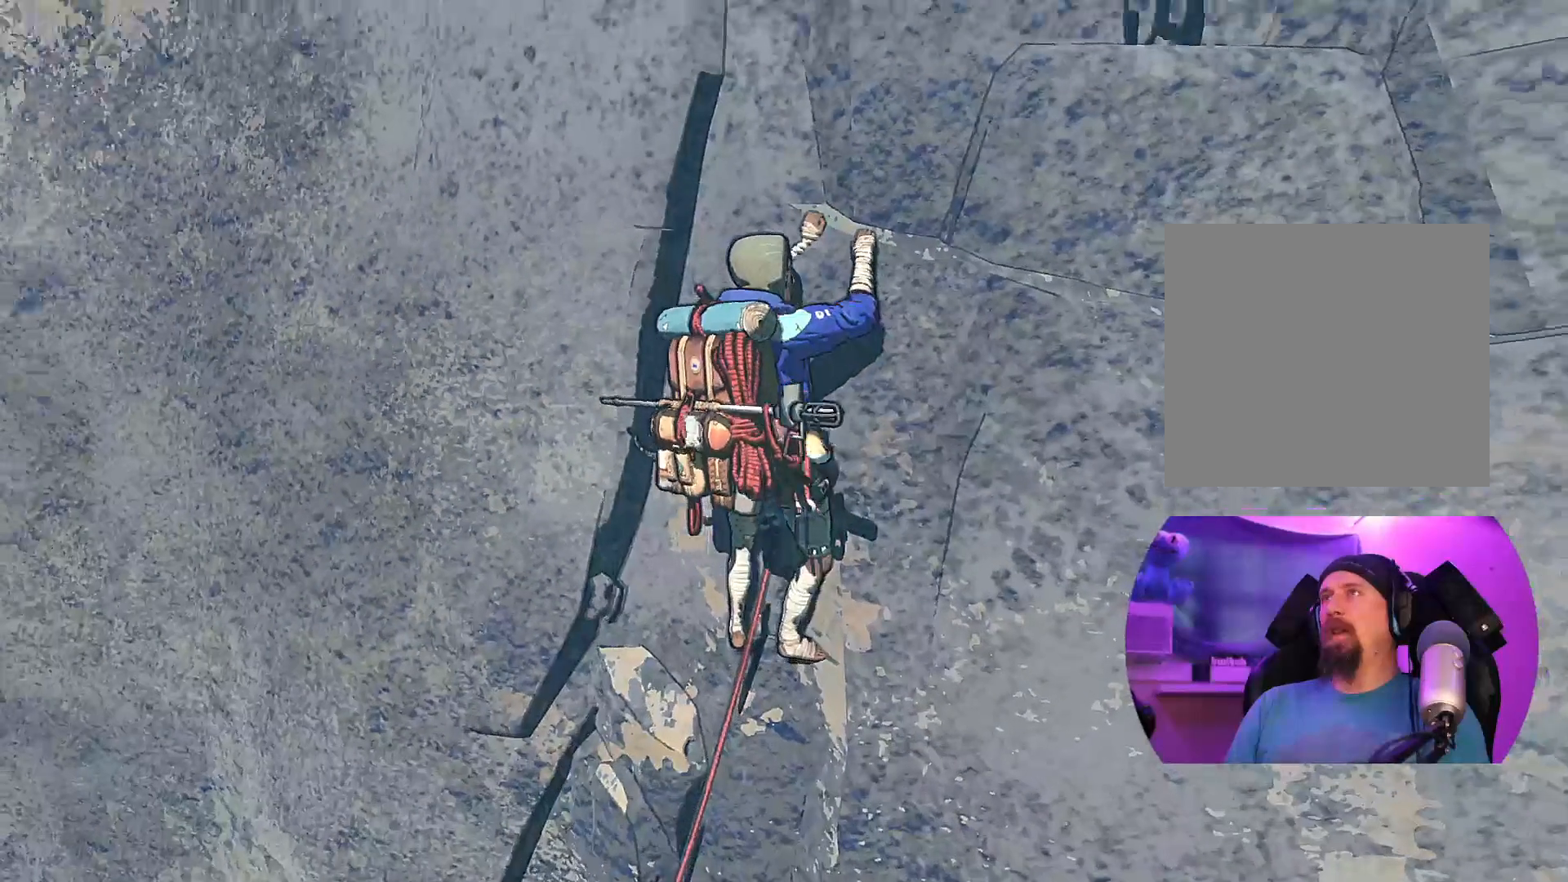
{"buttons": ["R1"], "left_stick": "up-right", "right_stick": "center", "events": [[50, "right_stick", "center"], [167, "R1", "down"], [333, "left_stick", "right"], [450, "left_stick", "up-right"]]}
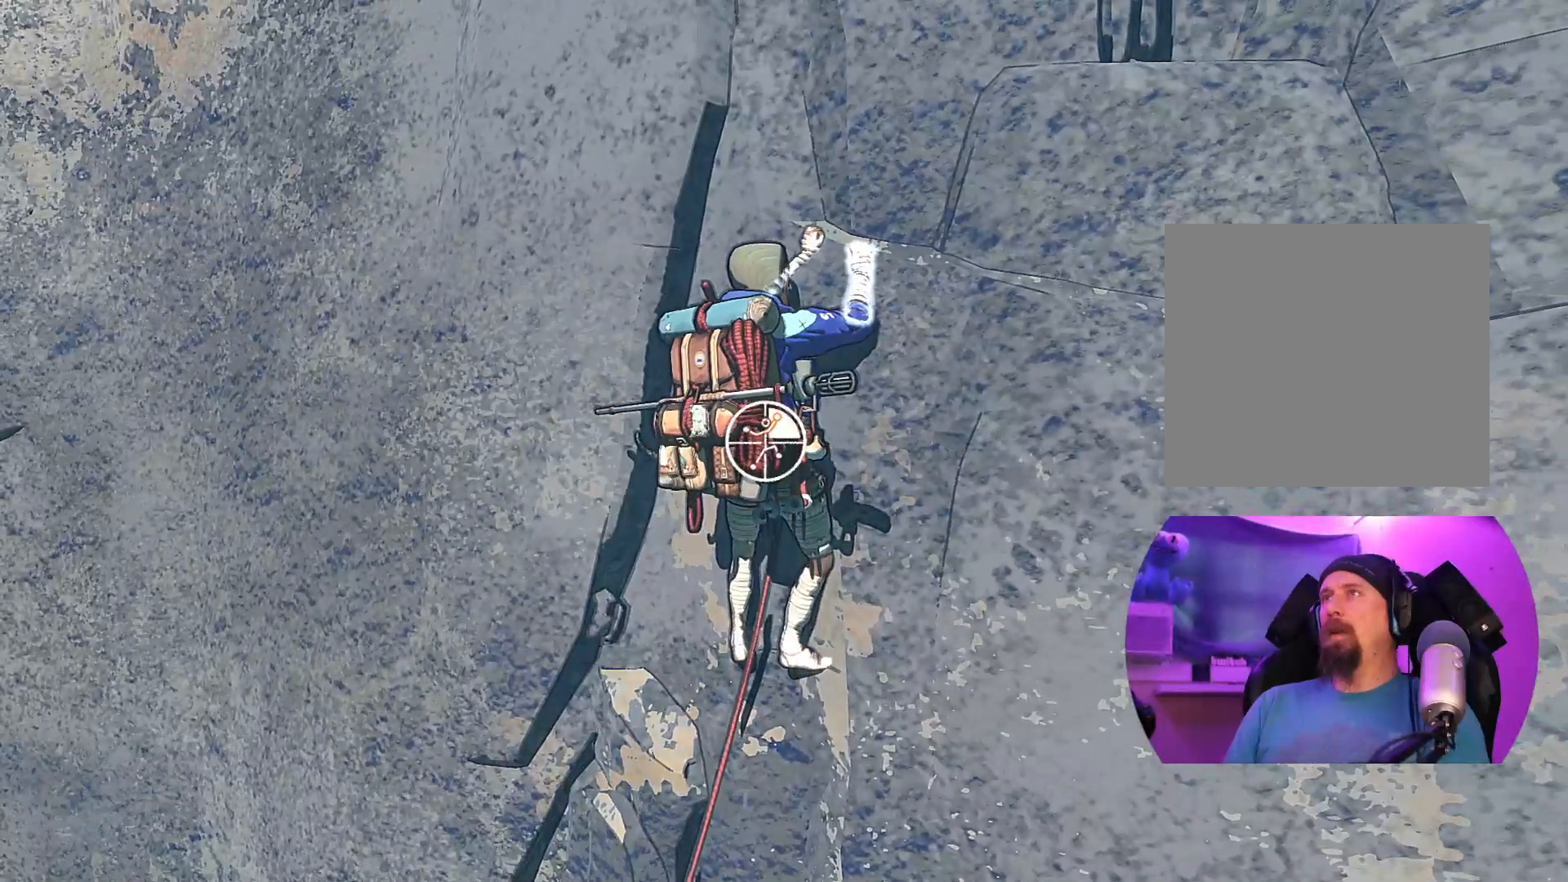
{"buttons": ["R1"], "left_stick": "center", "right_stick": "center", "events": [[183, "left_stick", "center"]]}
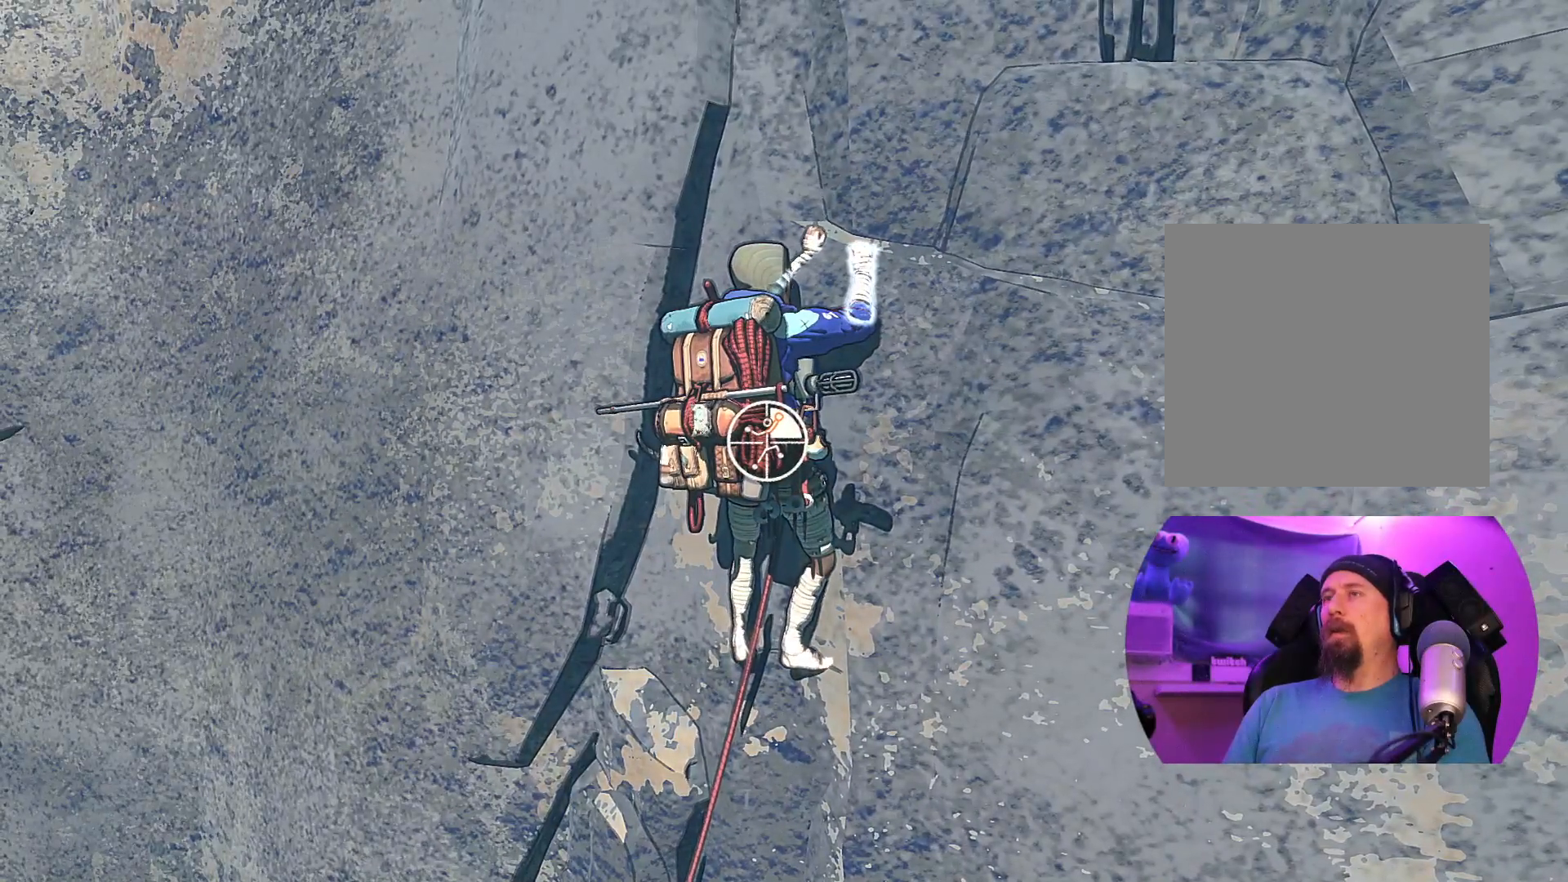
{"buttons": ["R1"], "left_stick": "center", "right_stick": "up-right", "events": [[317, "right_stick", "up-right"]]}
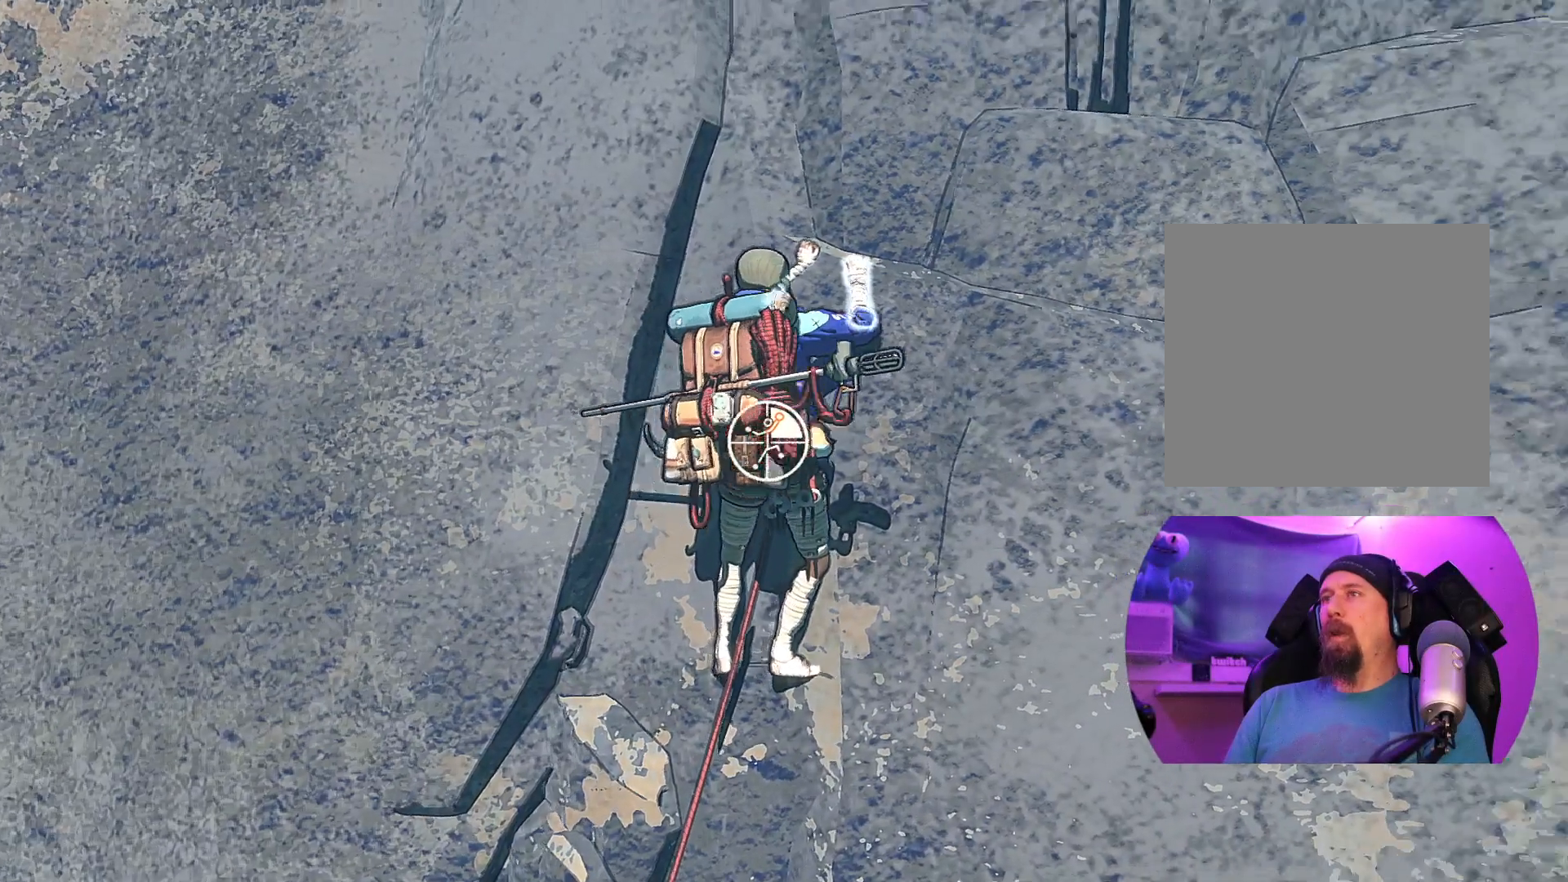
{"buttons": ["R1"], "left_stick": "center", "right_stick": "center", "events": [[483, "right_stick", "center"]]}
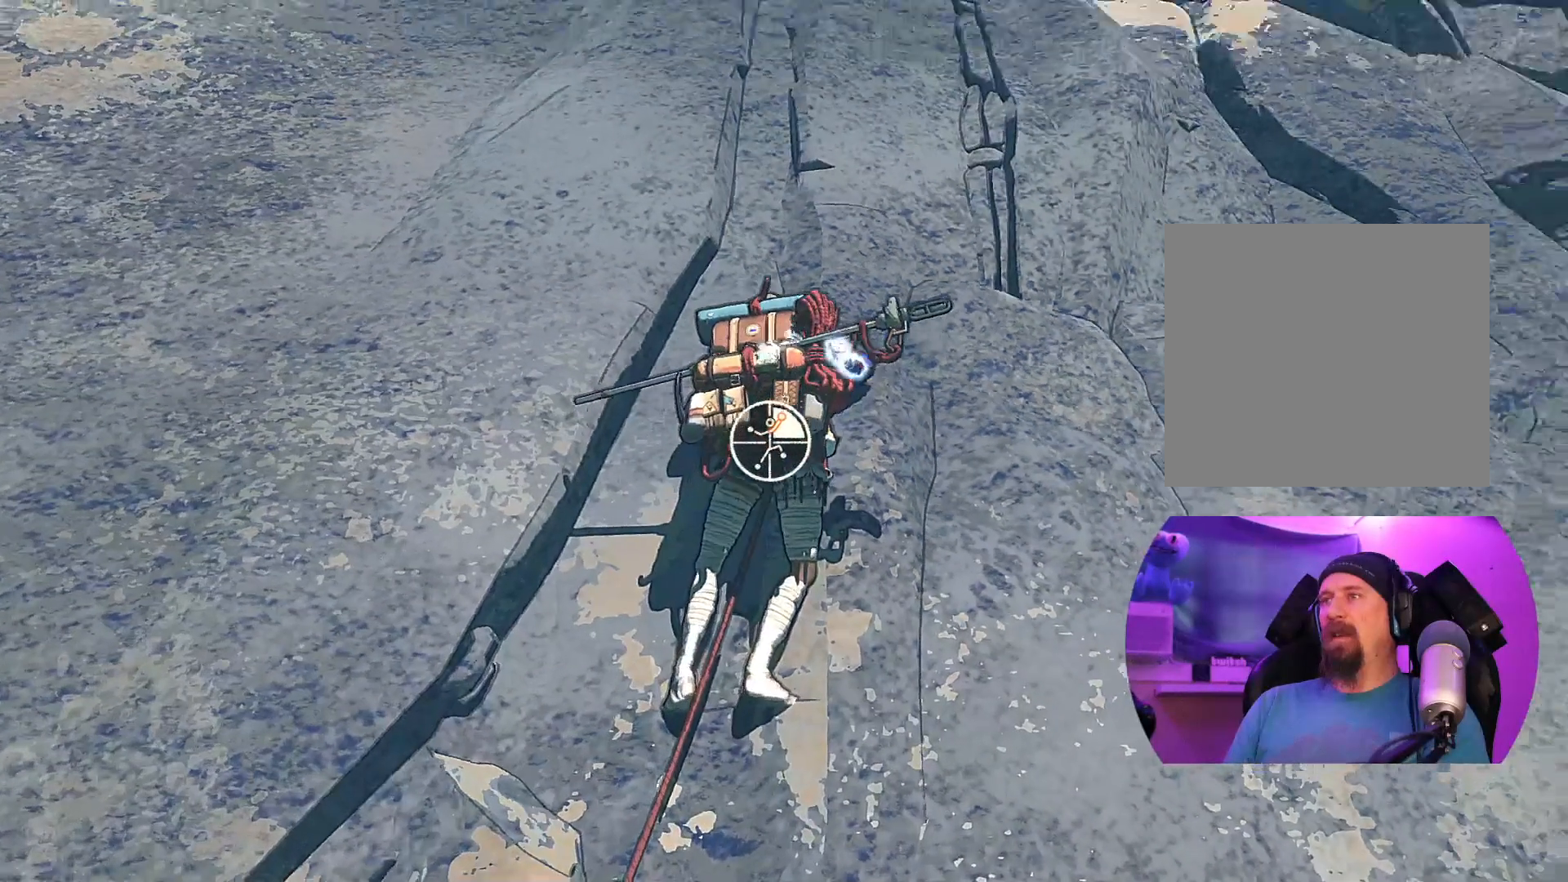
{"buttons": ["R1"], "left_stick": "center", "right_stick": "left", "events": [[83, "right_stick", "down"], [300, "right_stick", "down-left"], [433, "right_stick", "left"]]}
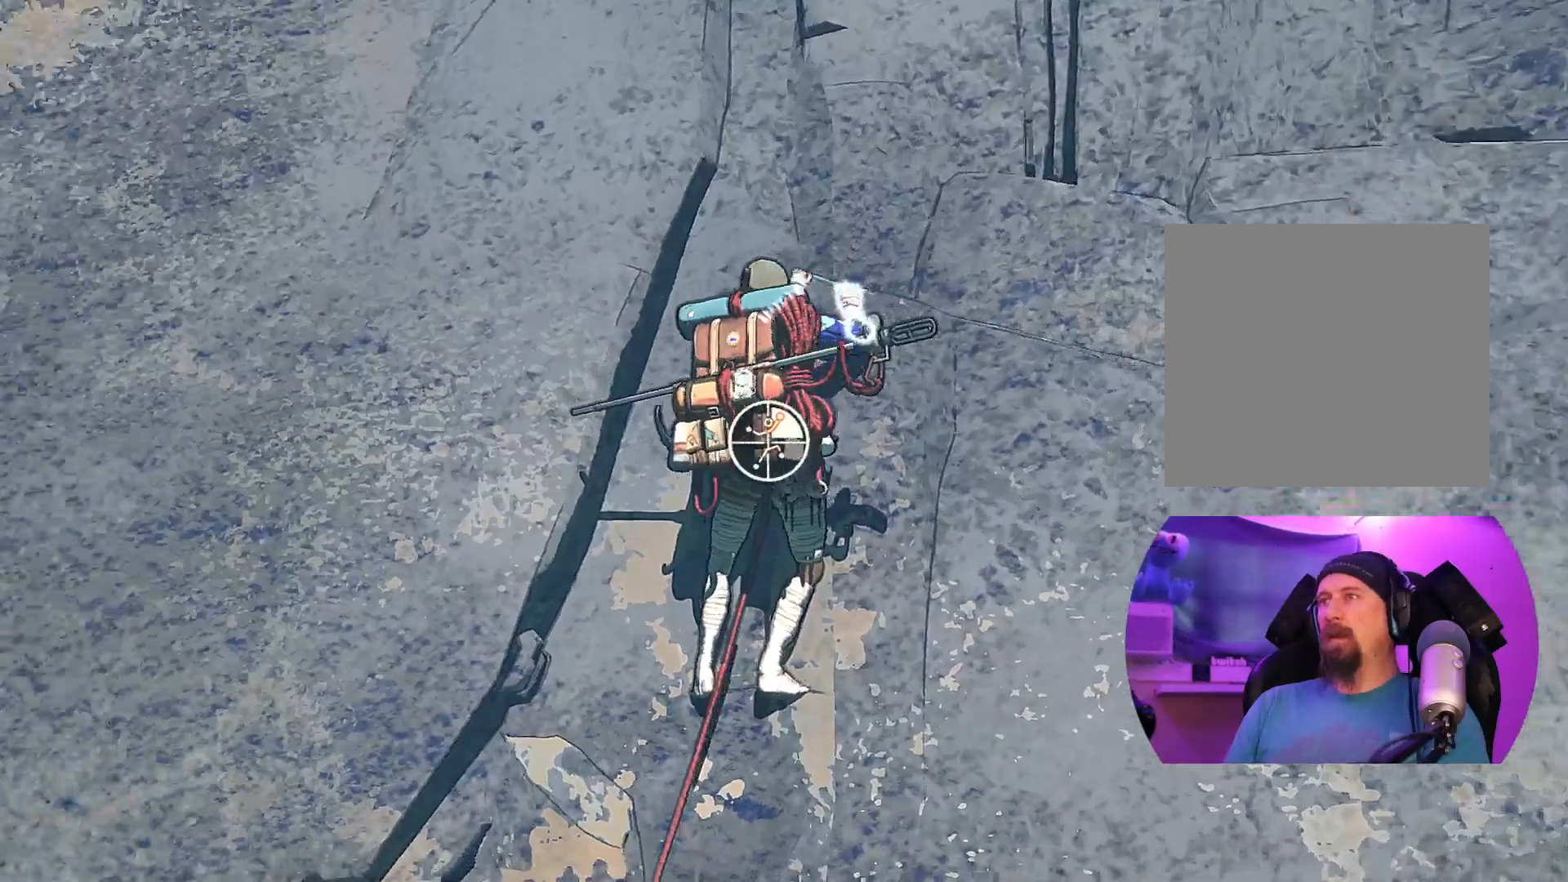
{"buttons": ["R1"], "left_stick": "down", "right_stick": "center", "events": [[233, "right_stick", "center"], [483, "left_stick", "down"]]}
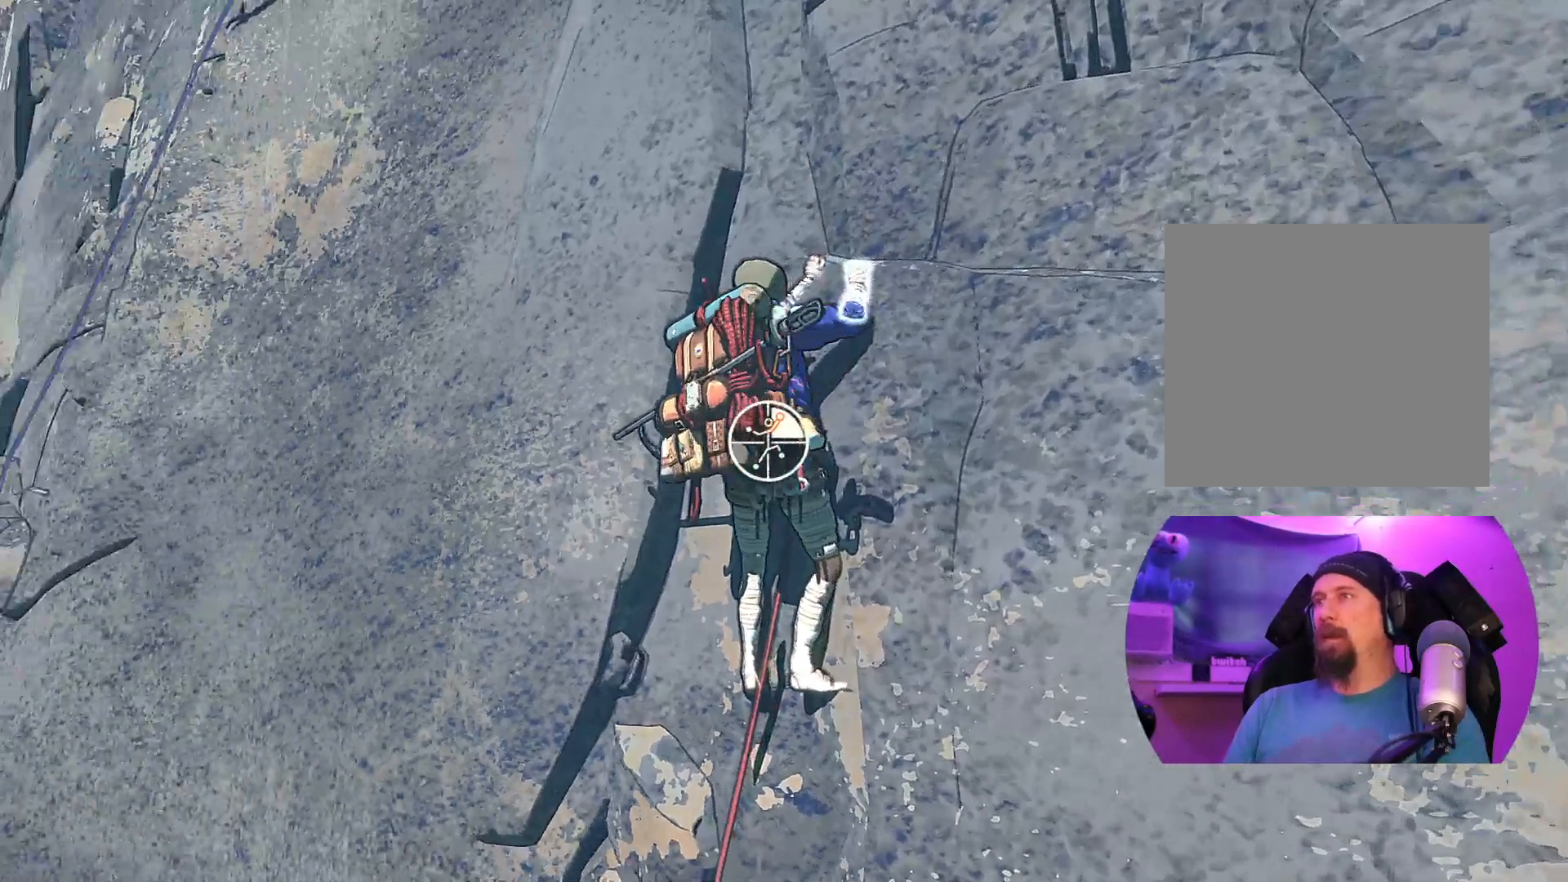
{"buttons": [], "left_stick": "up-right", "right_stick": "center", "events": [[50, "left_stick", "down-right"], [450, "R1", "up"], [483, "left_stick", "up-right"]]}
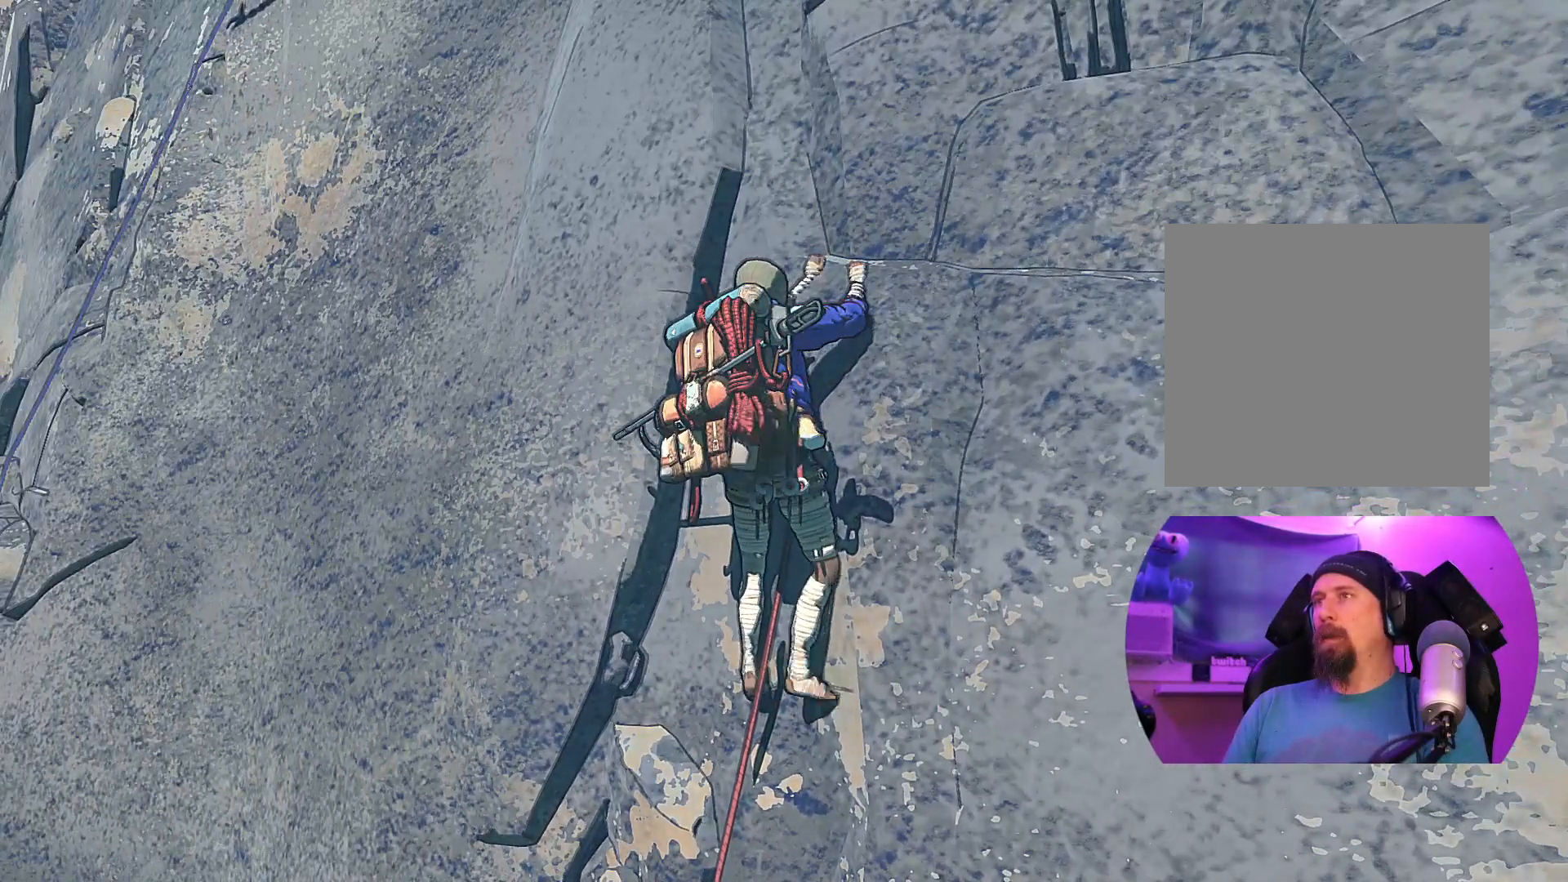
{"buttons": [], "left_stick": "up", "right_stick": "center", "events": [[117, "left_stick", "up"]]}
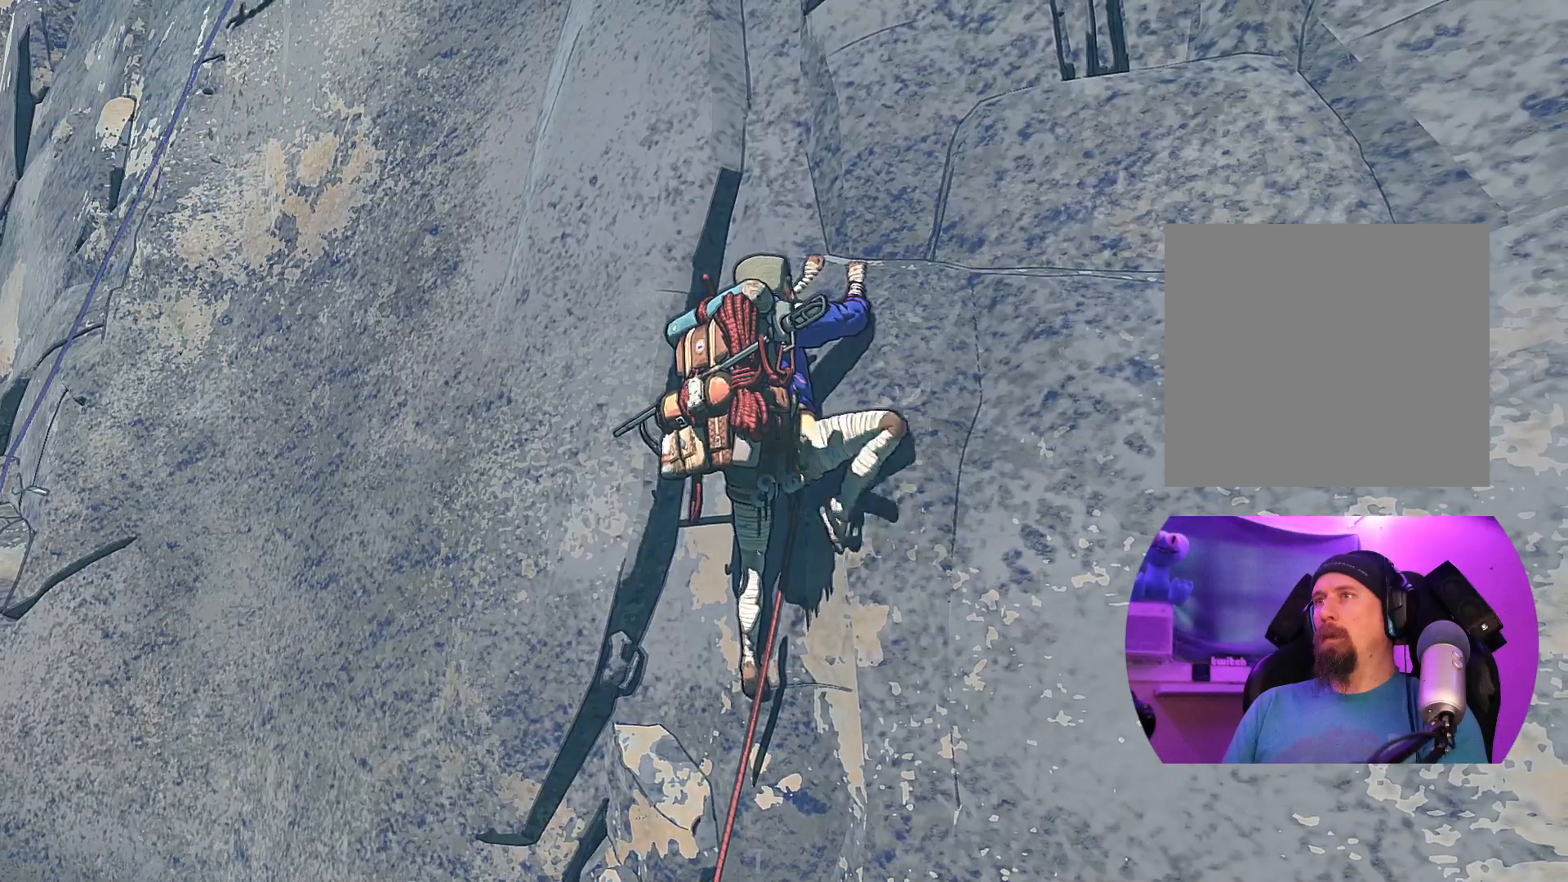
{"buttons": [], "left_stick": "center", "right_stick": "center", "events": [[167, "left_stick", "up-right"], [400, "left_stick", "center"]]}
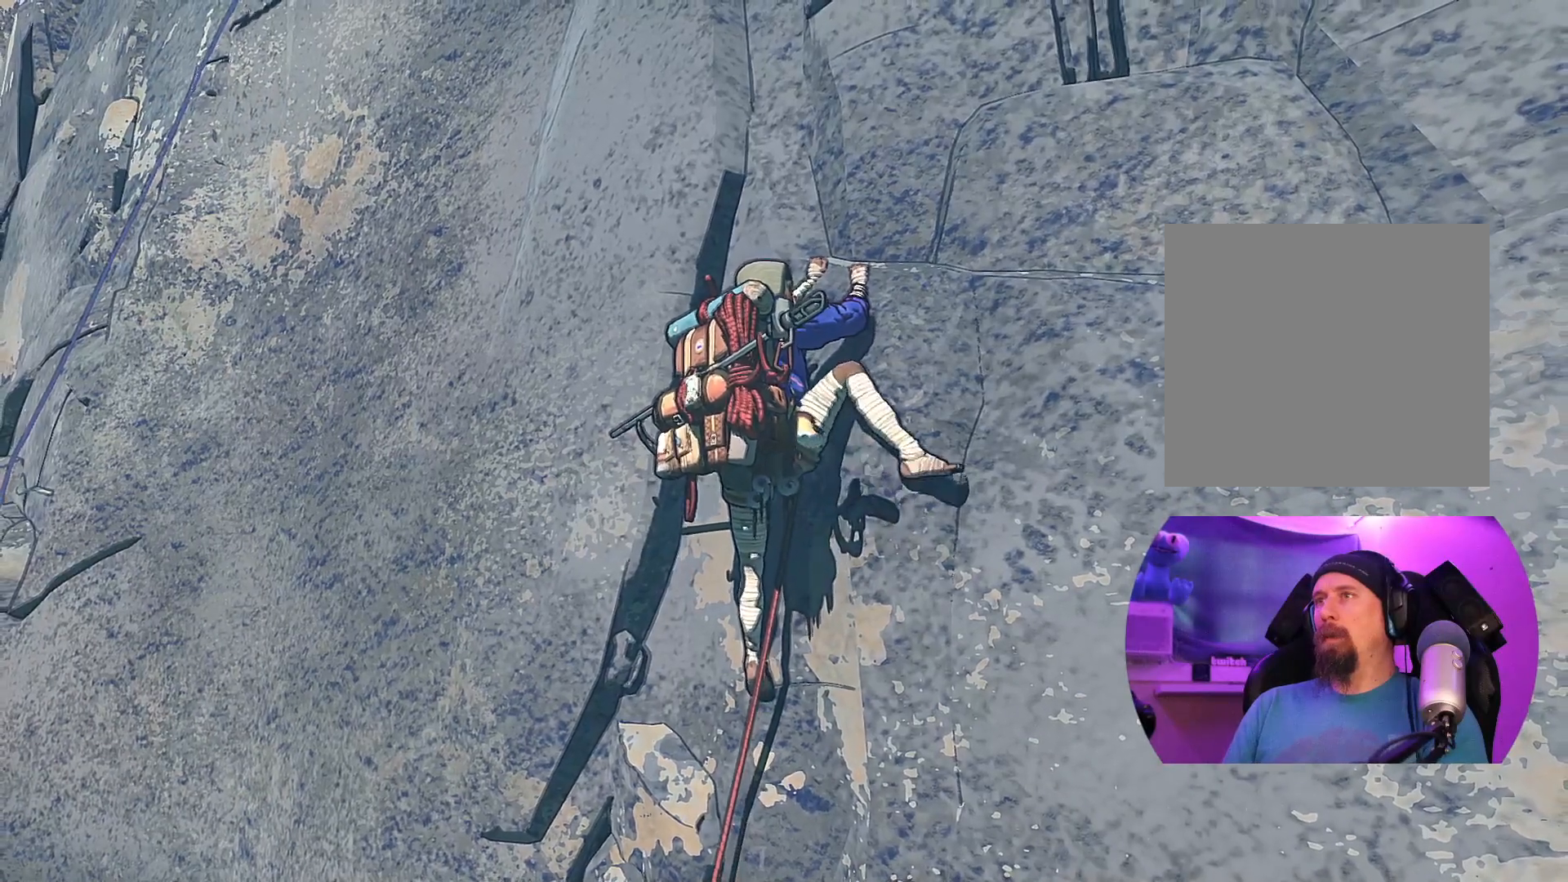
{"buttons": ["R1"], "left_stick": "center", "right_stick": "center", "events": [[33, "R1", "down"]]}
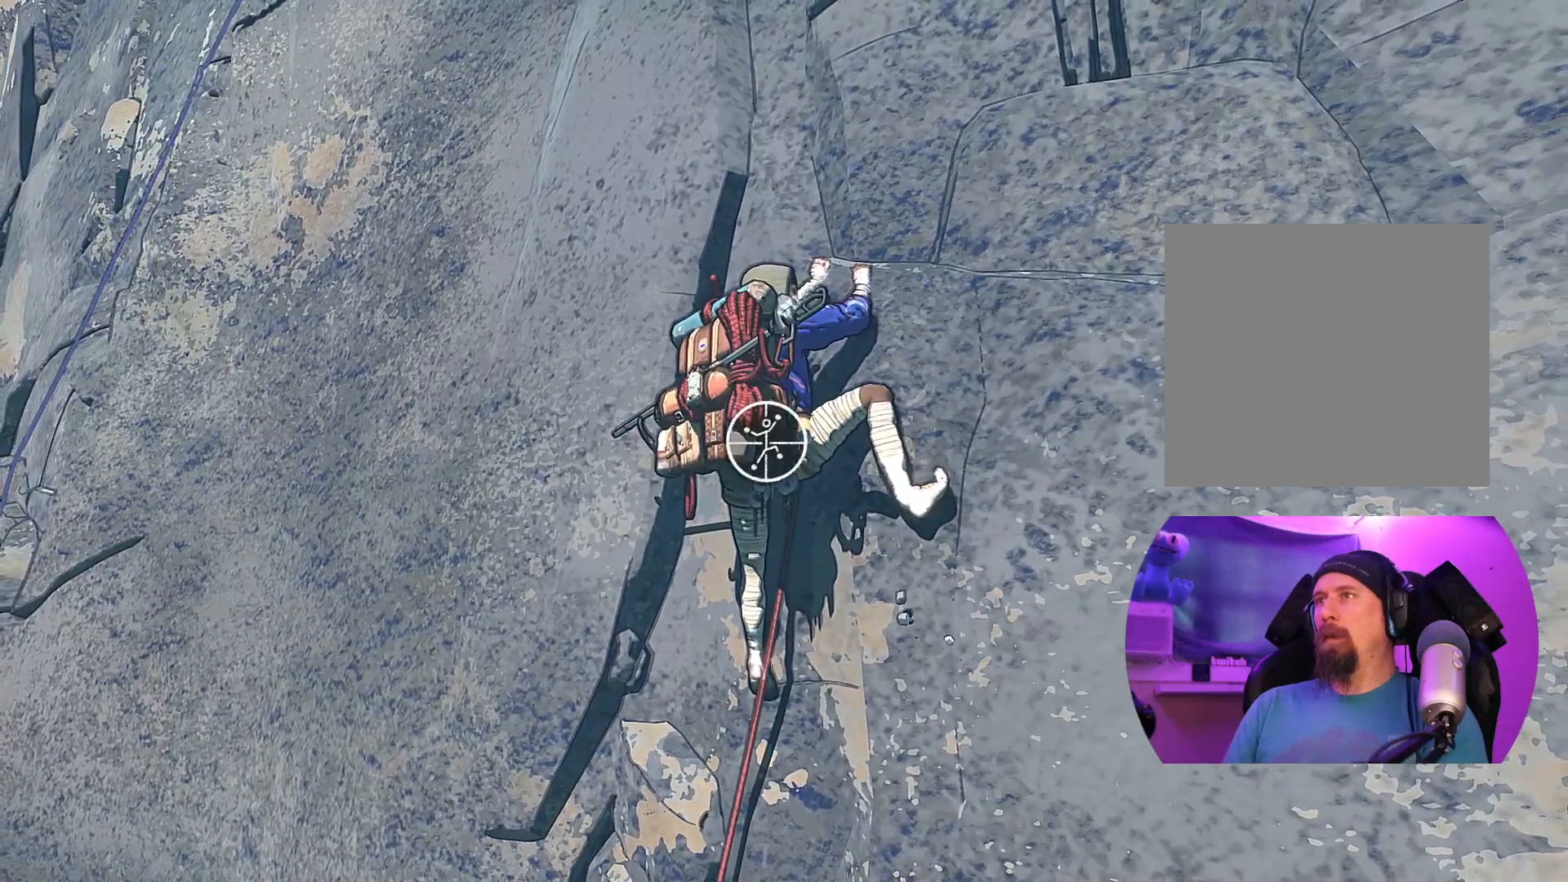
{"buttons": ["R1"], "left_stick": "center", "right_stick": "center", "events": []}
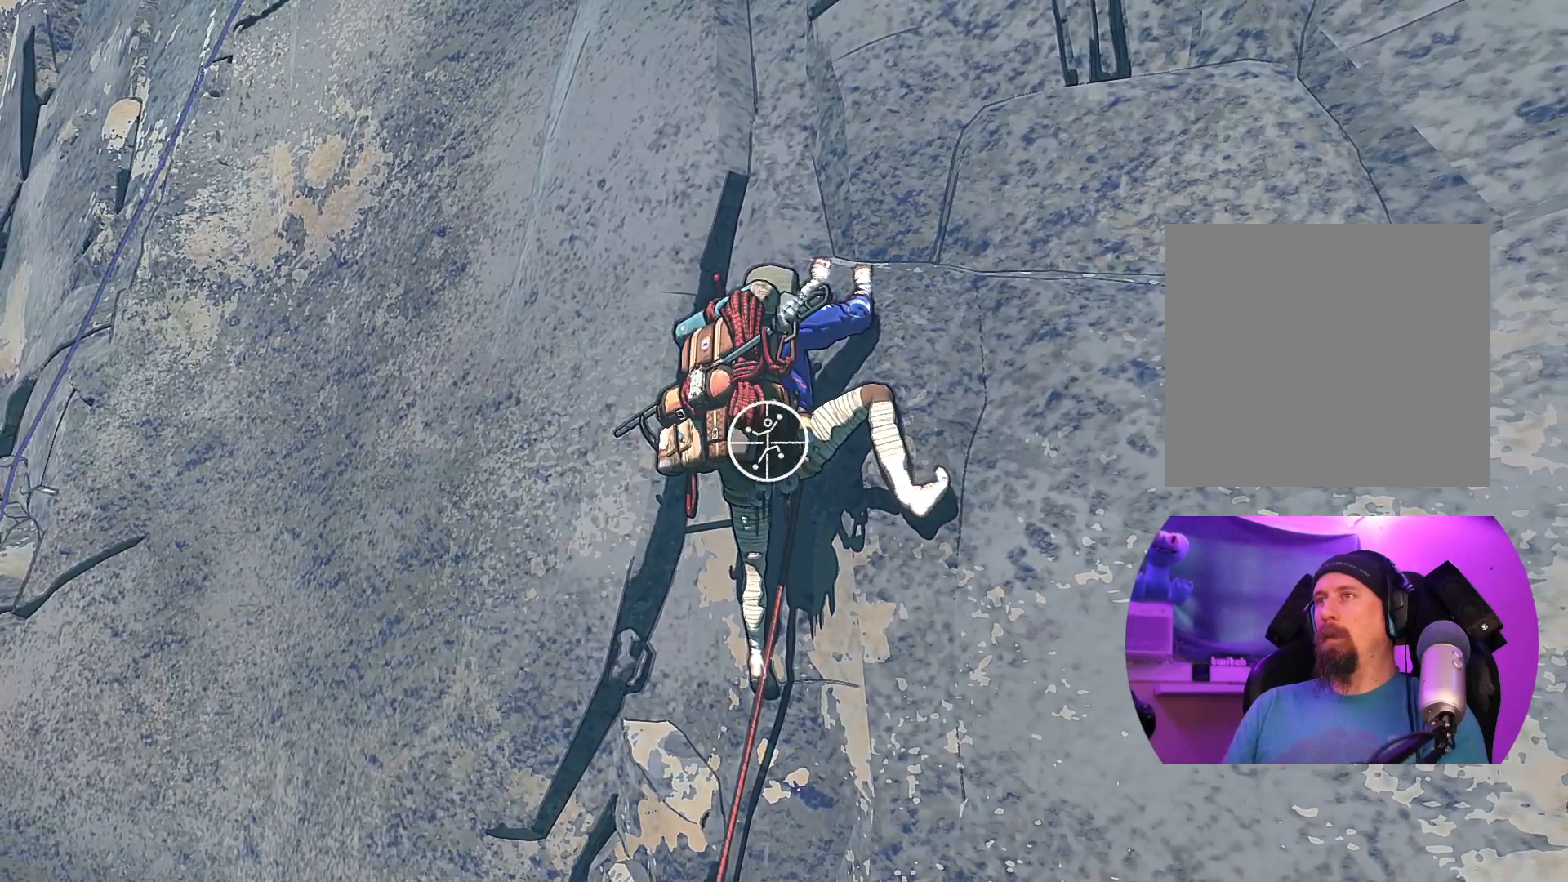
{"buttons": ["R1"], "left_stick": "center", "right_stick": "right", "events": [[317, "right_stick", "right"]]}
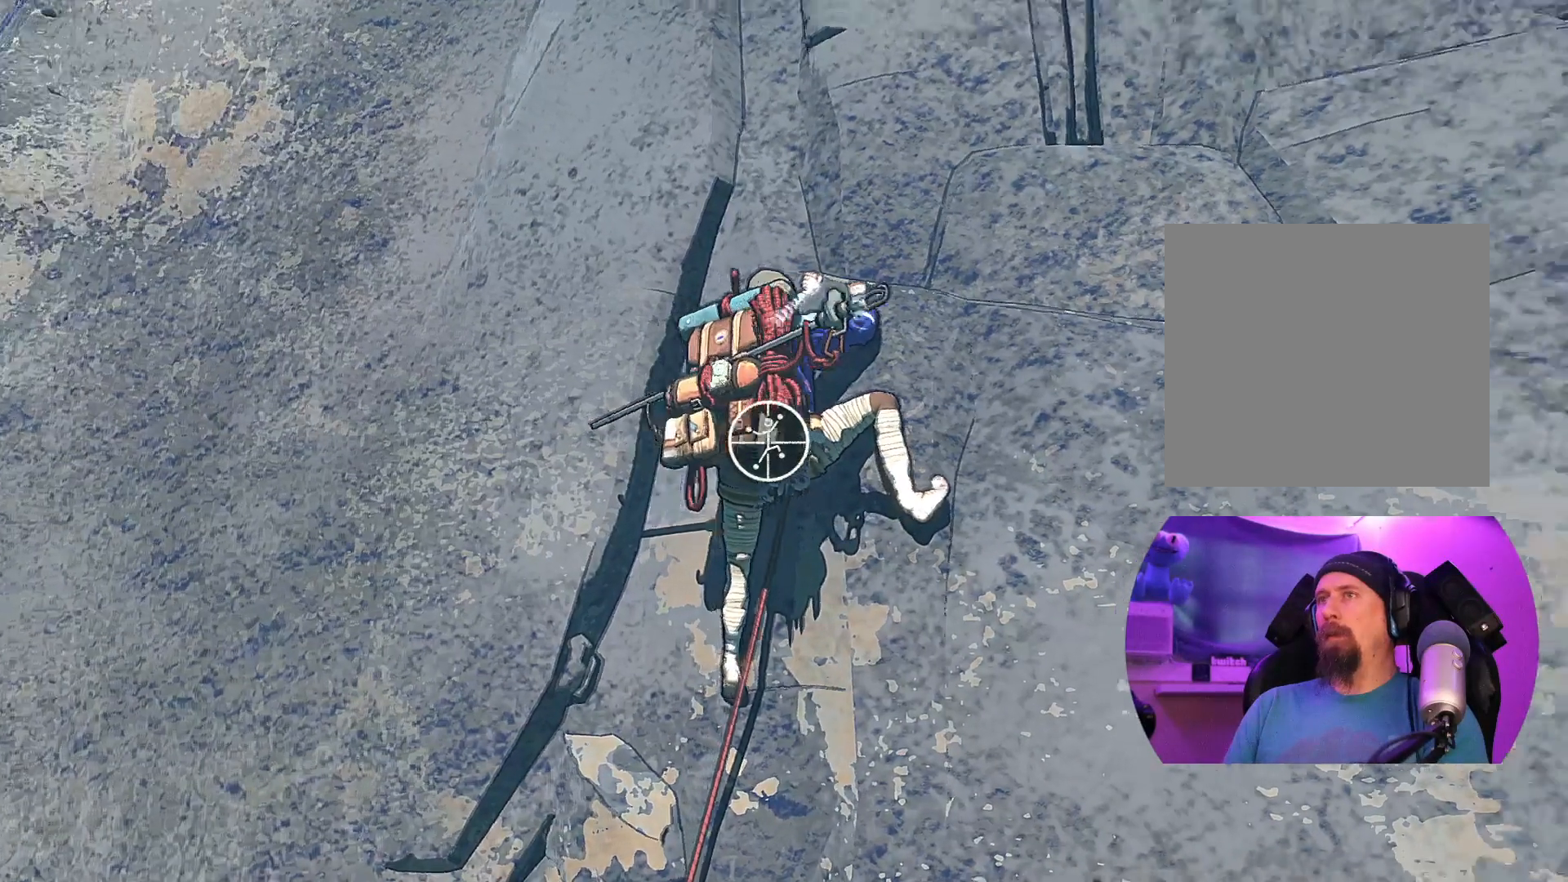
{"buttons": ["R1"], "left_stick": "center", "right_stick": "down", "events": [[350, "right_stick", "down"]]}